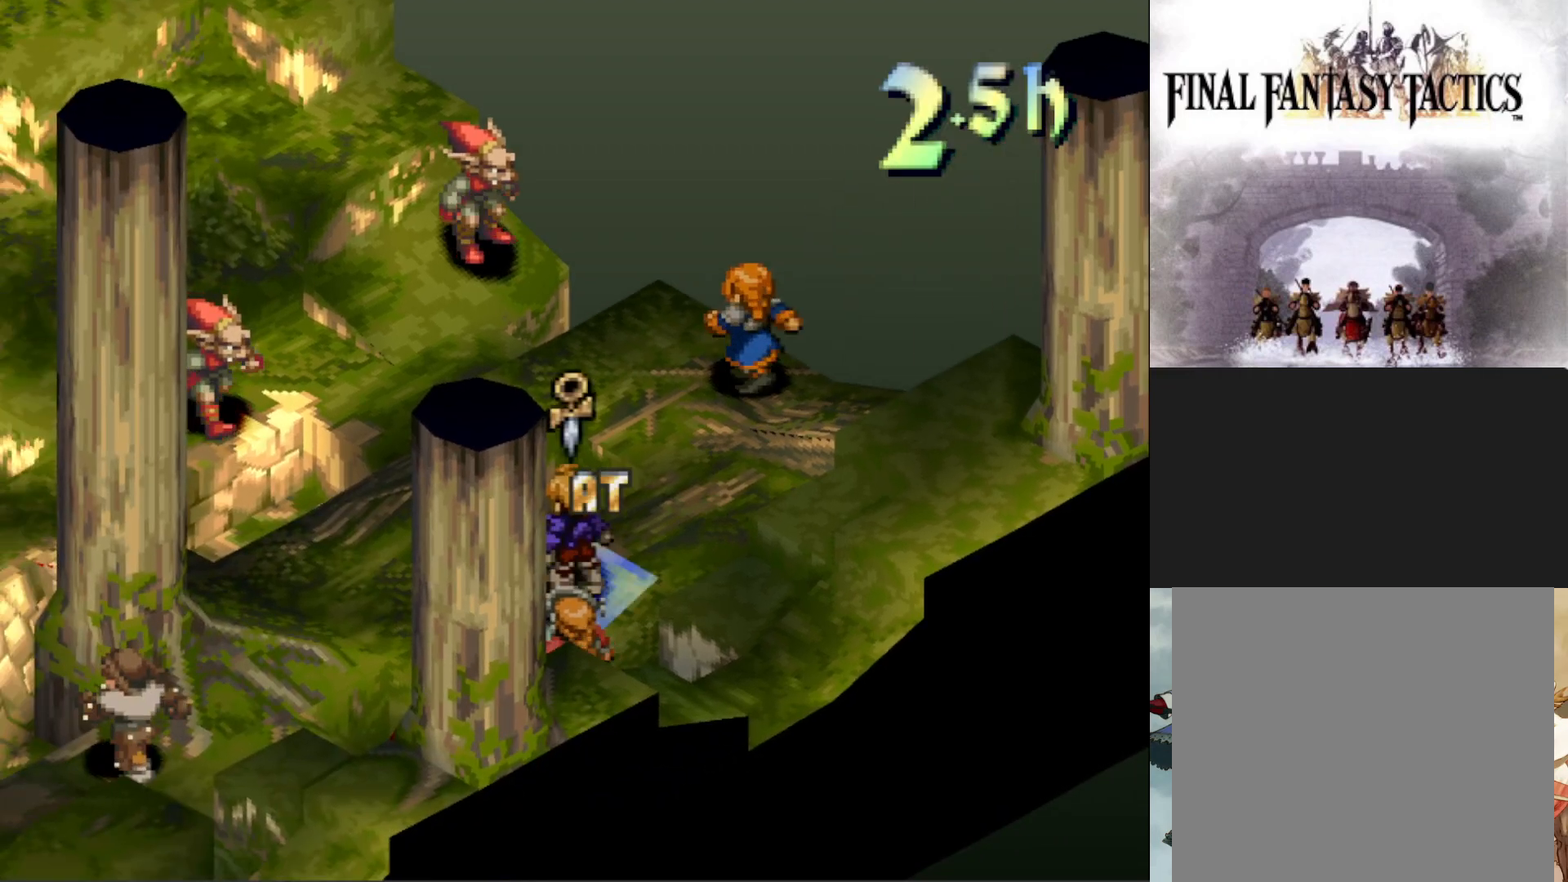
Gameplay with a controller (PlayStation layout); each line is a JSON object with the inputs held at the frame after it. "events" lists button and stick changes between this image and that frame as [ms after this image, input, new state], when the widget could be followed in between. Not read: left_stick right_stick.
{"buttons": [], "events": [[350, "CIRCLE", "down"], [434, "CIRCLE", "up"]]}
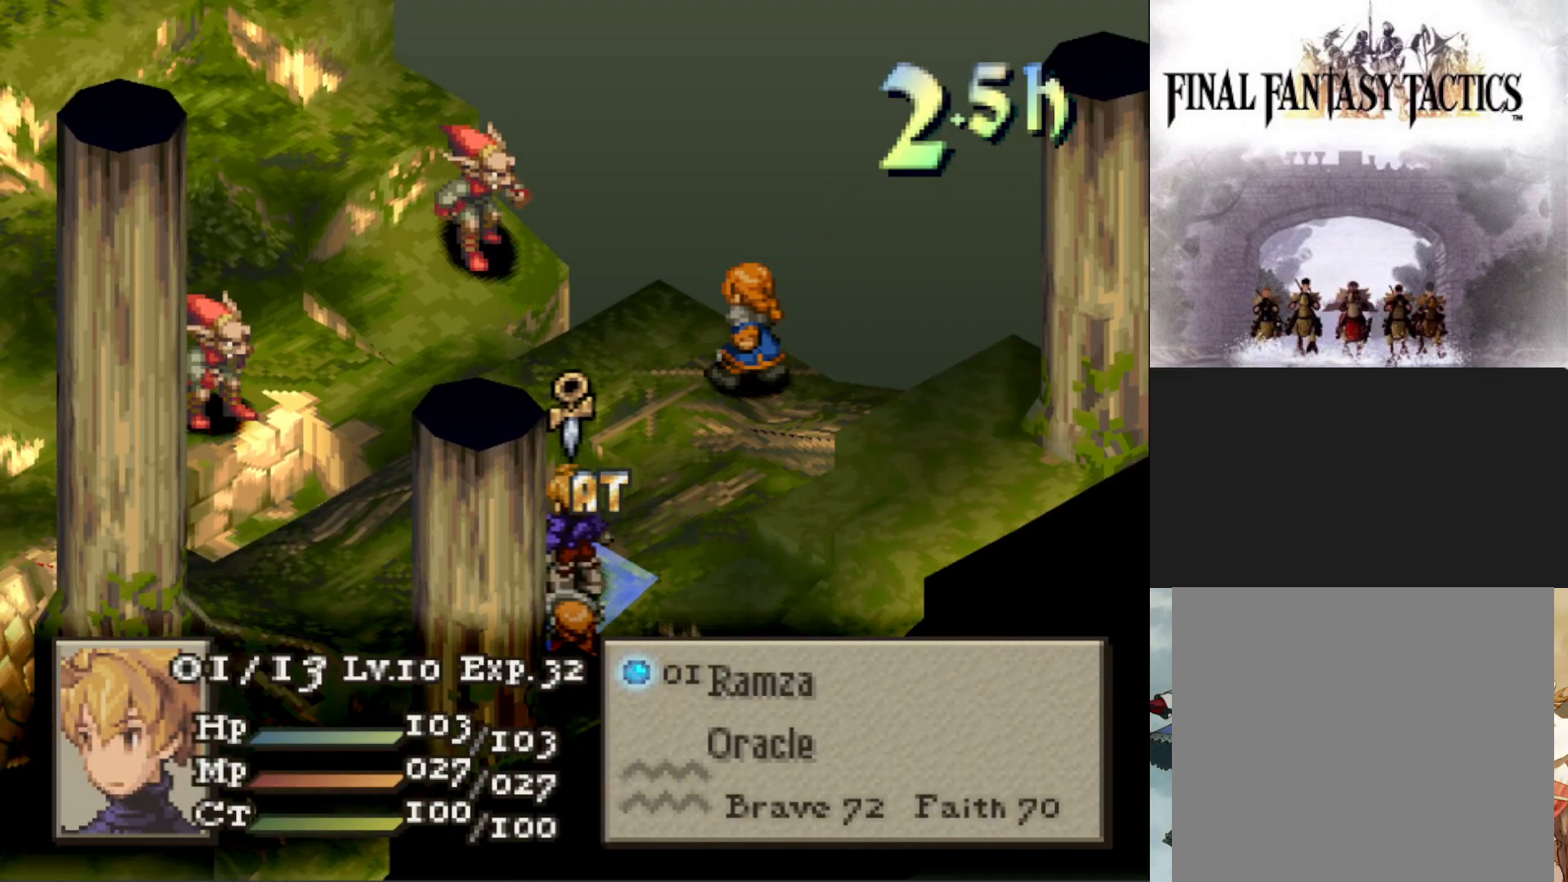
{"buttons": [], "events": [[16, "CIRCLE", "down"], [116, "CIRCLE", "up"], [266, "R1", "down"], [417, "R1", "up"]]}
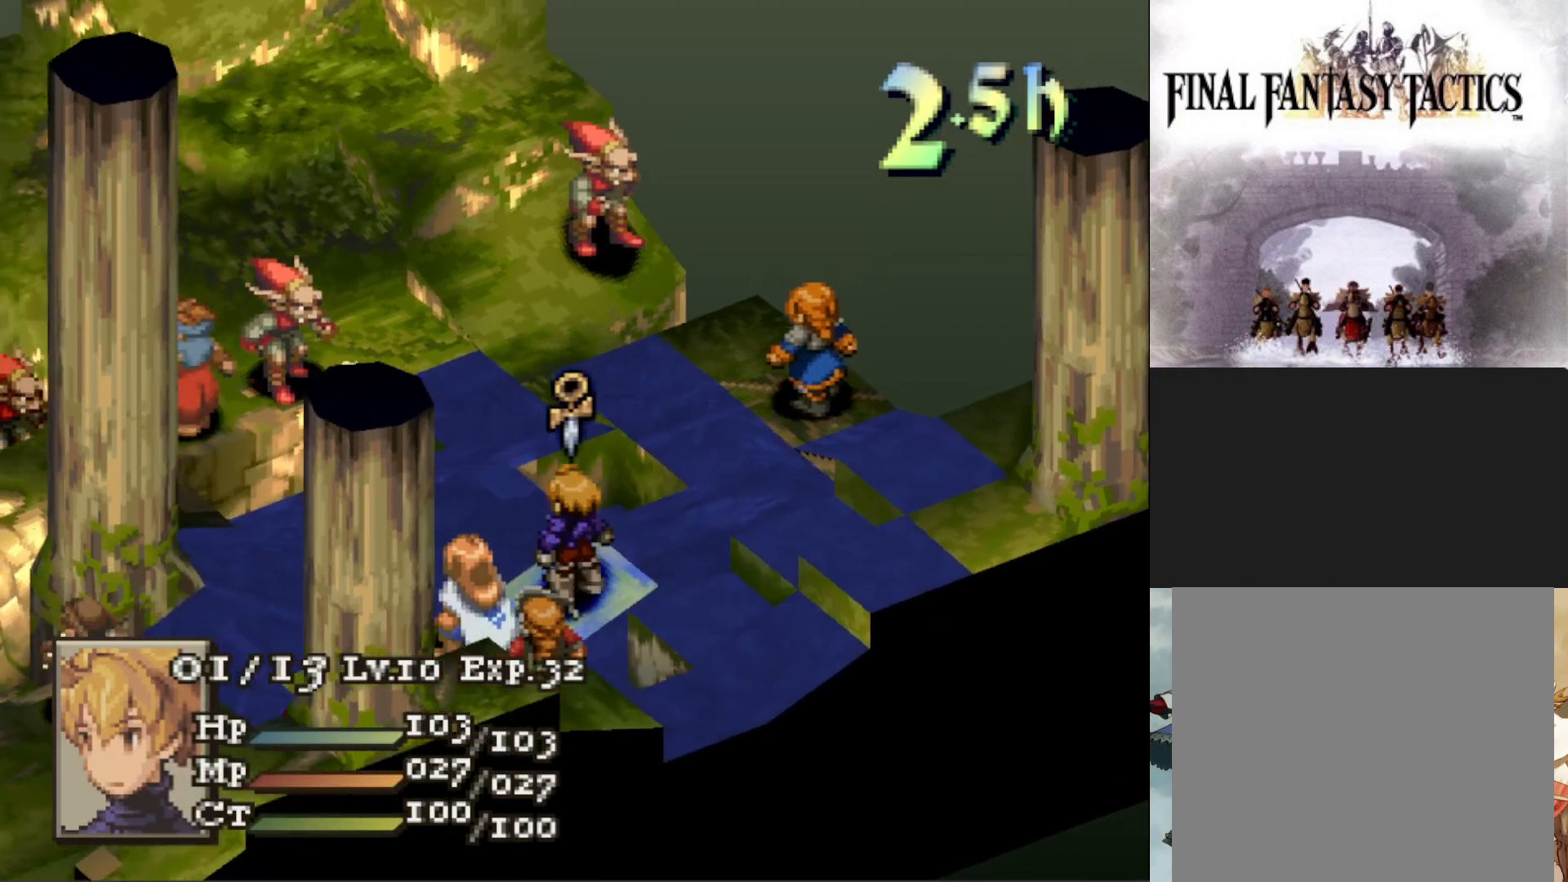
{"buttons": [], "events": []}
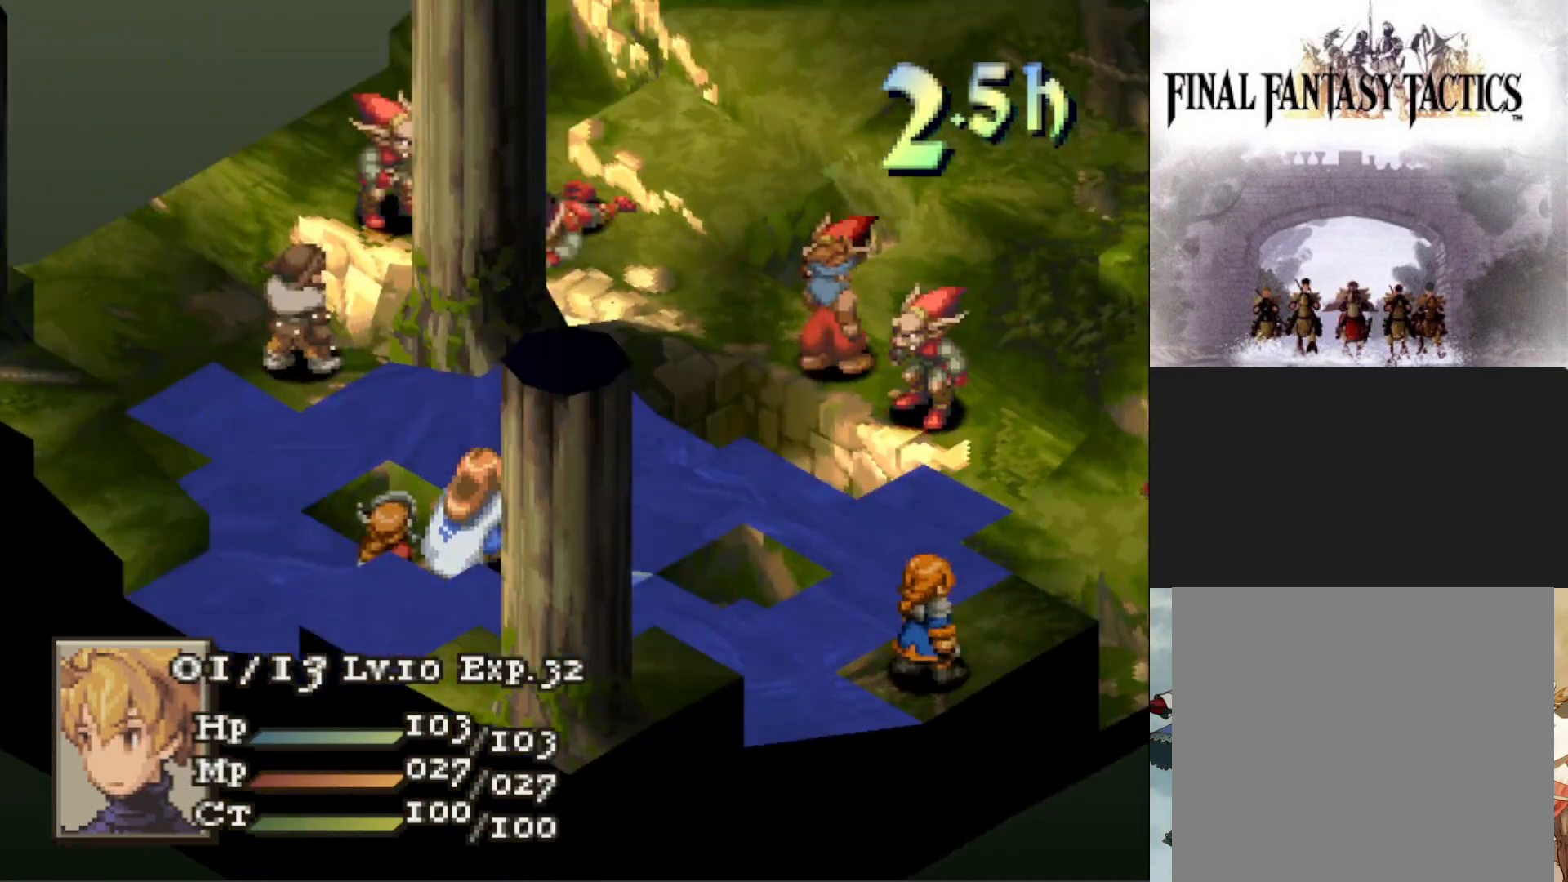
{"buttons": [], "events": [[16, "R1", "down"], [150, "R1", "up"]]}
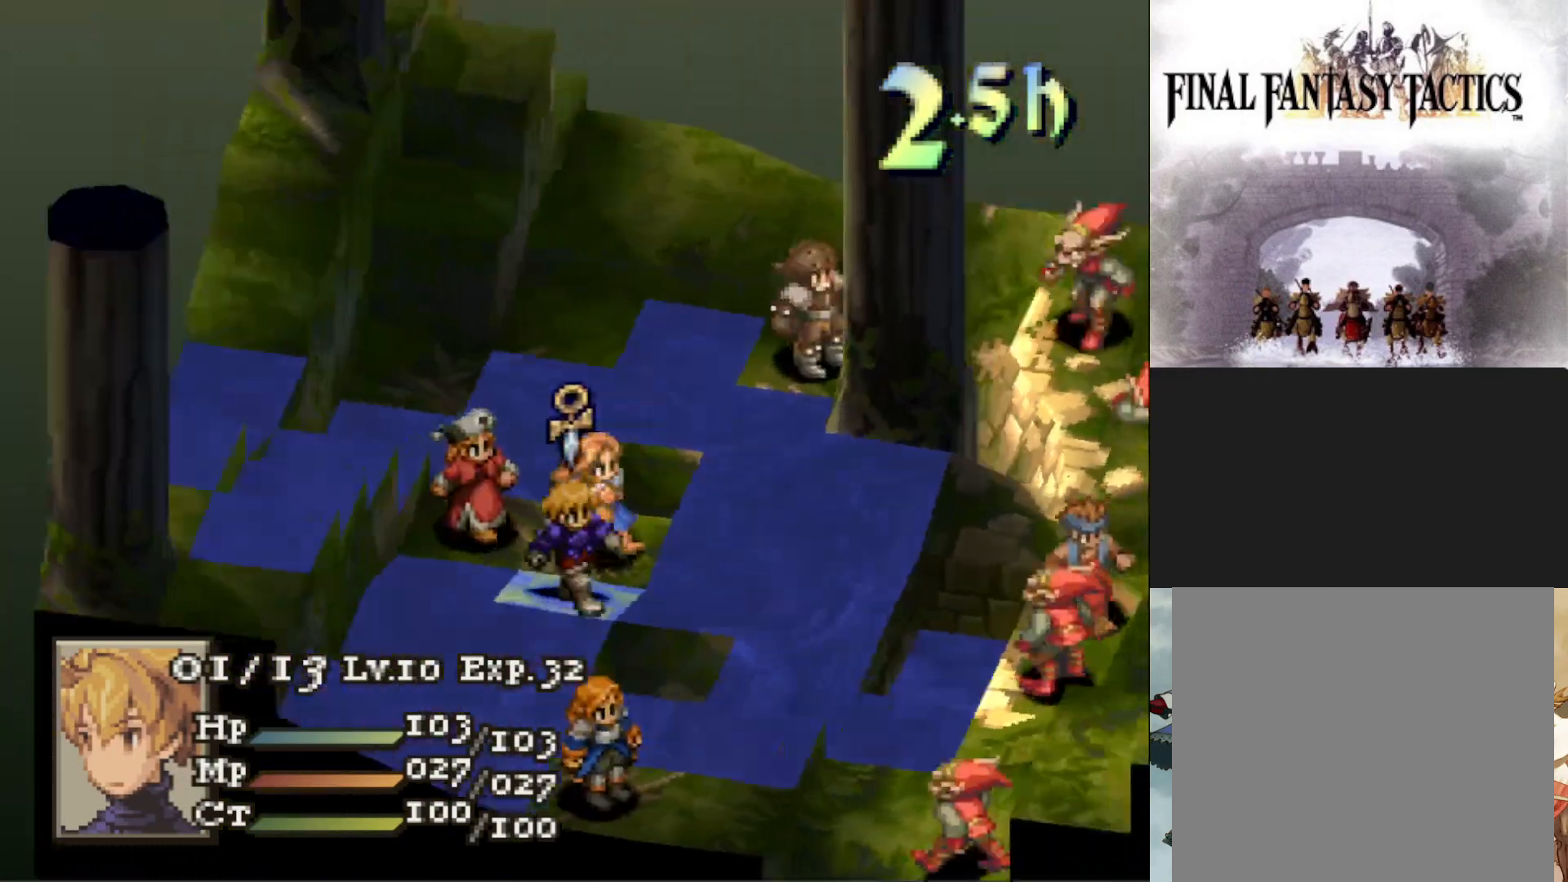
{"buttons": [], "events": [[167, "DPAD_RIGHT", "down"], [267, "DPAD_RIGHT", "up"], [350, "DPAD_RIGHT", "down"], [450, "DPAD_RIGHT", "up"]]}
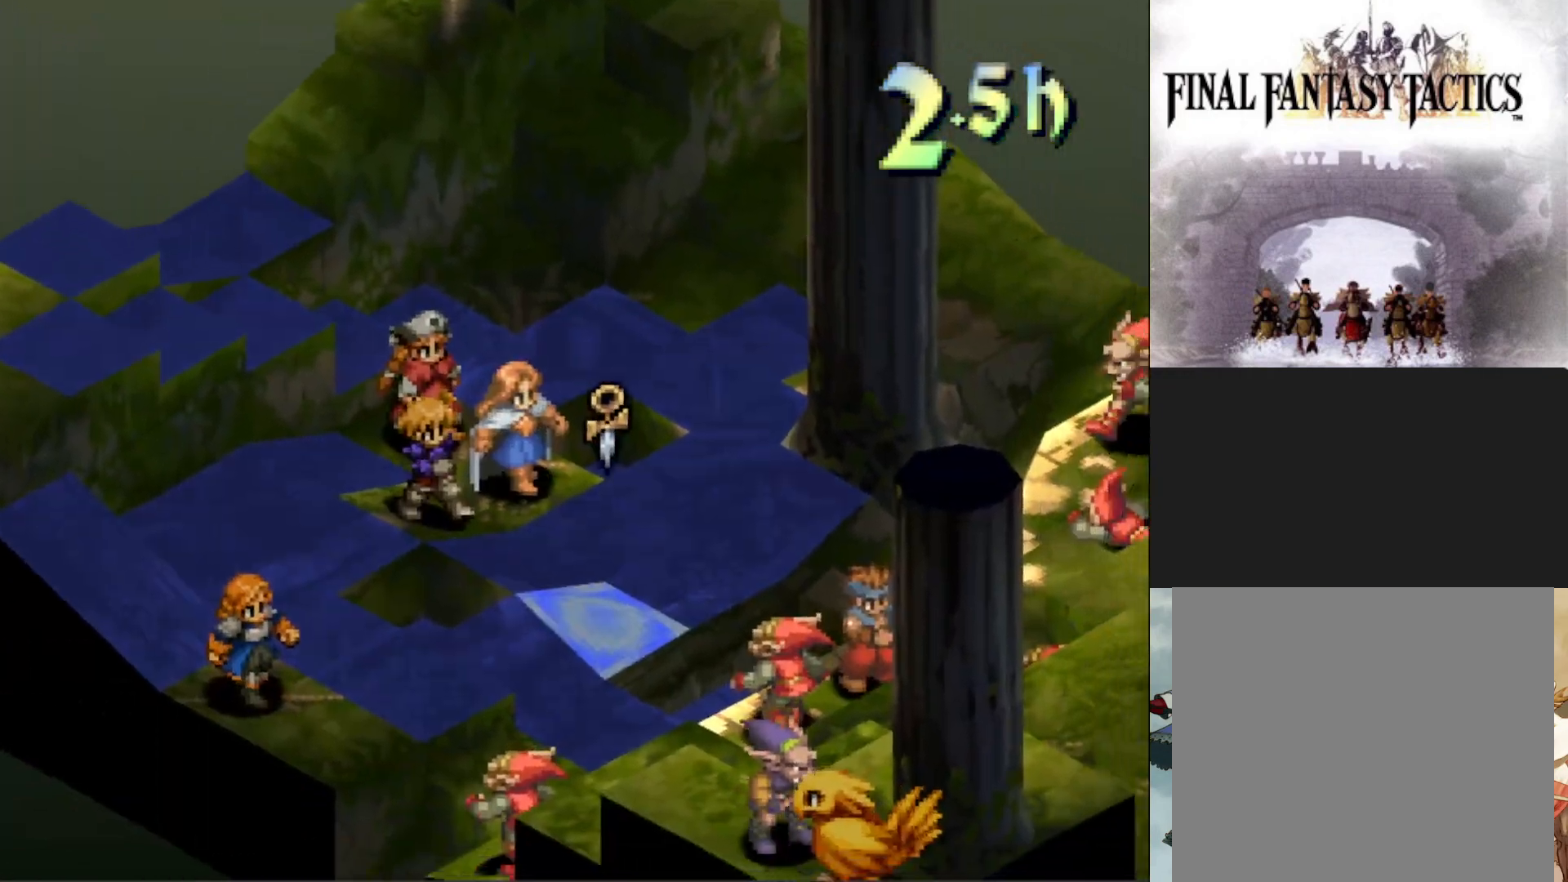
{"buttons": [], "events": [[66, "DPAD_RIGHT", "down"], [166, "DPAD_RIGHT", "up"]]}
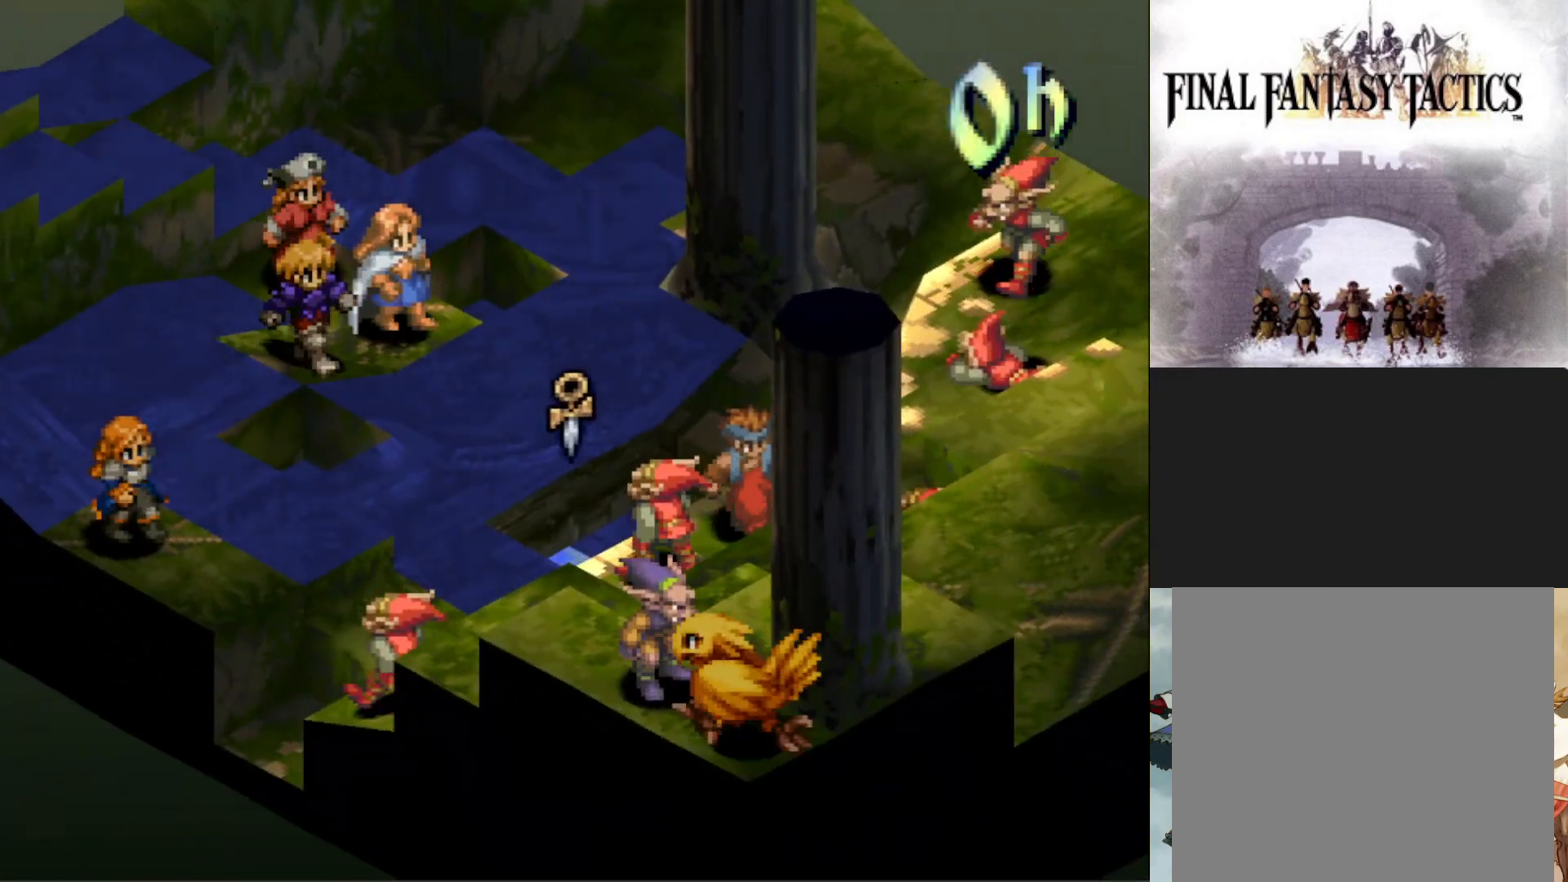
{"buttons": [], "events": [[317, "L1", "down"], [450, "L1", "up"]]}
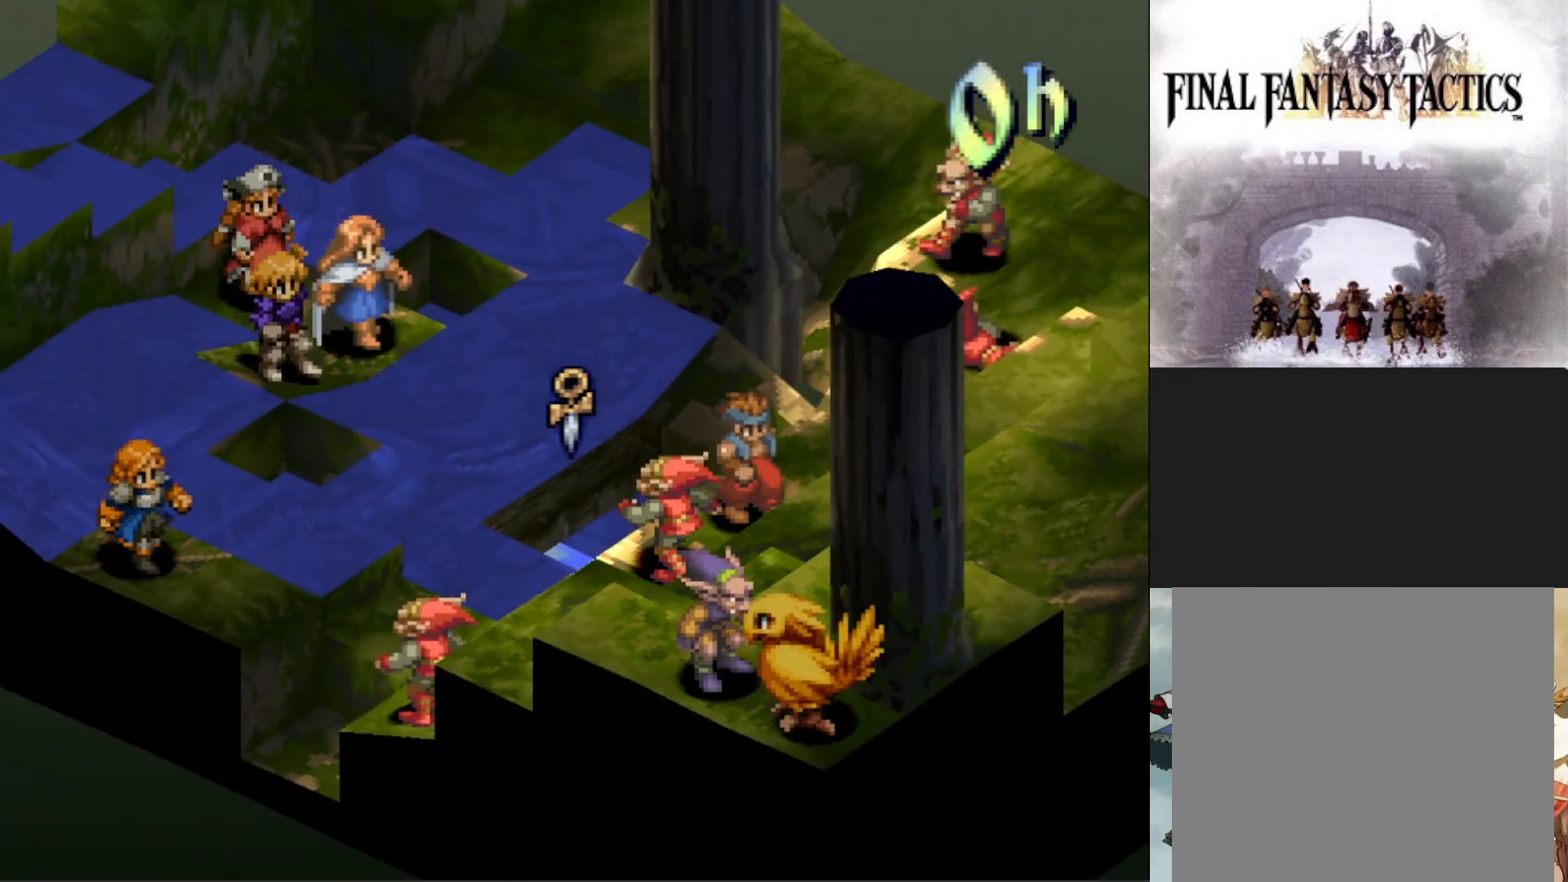
{"buttons": [], "events": []}
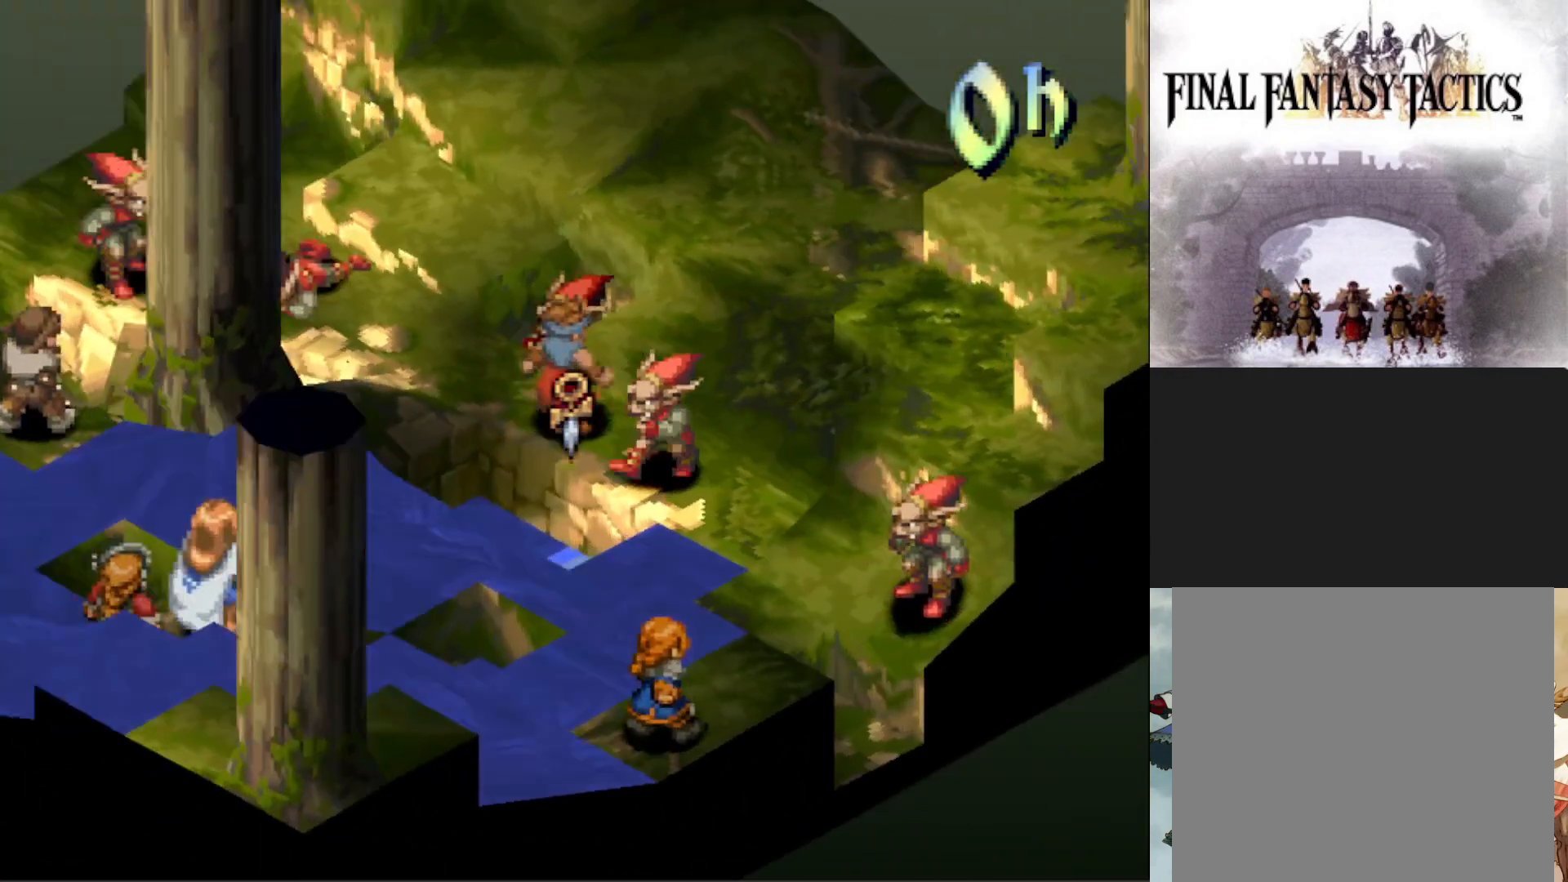
{"buttons": ["DPAD_LEFT"], "events": [[133, "DPAD_UP", "down"], [234, "DPAD_UP", "up"], [400, "DPAD_LEFT", "down"]]}
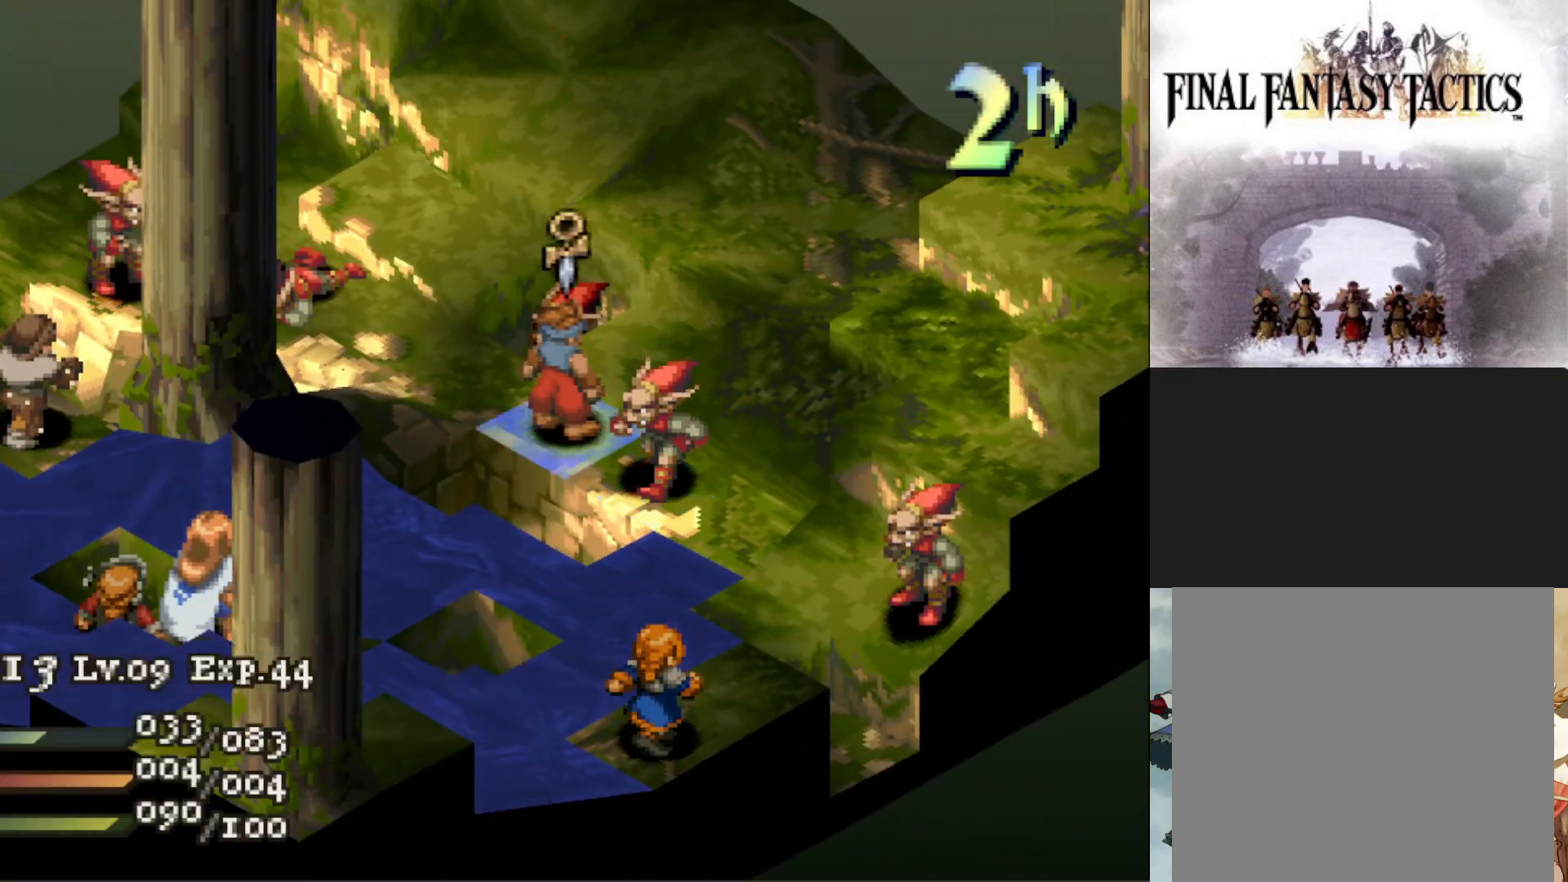
{"buttons": [], "events": [[50, "DPAD_LEFT", "up"]]}
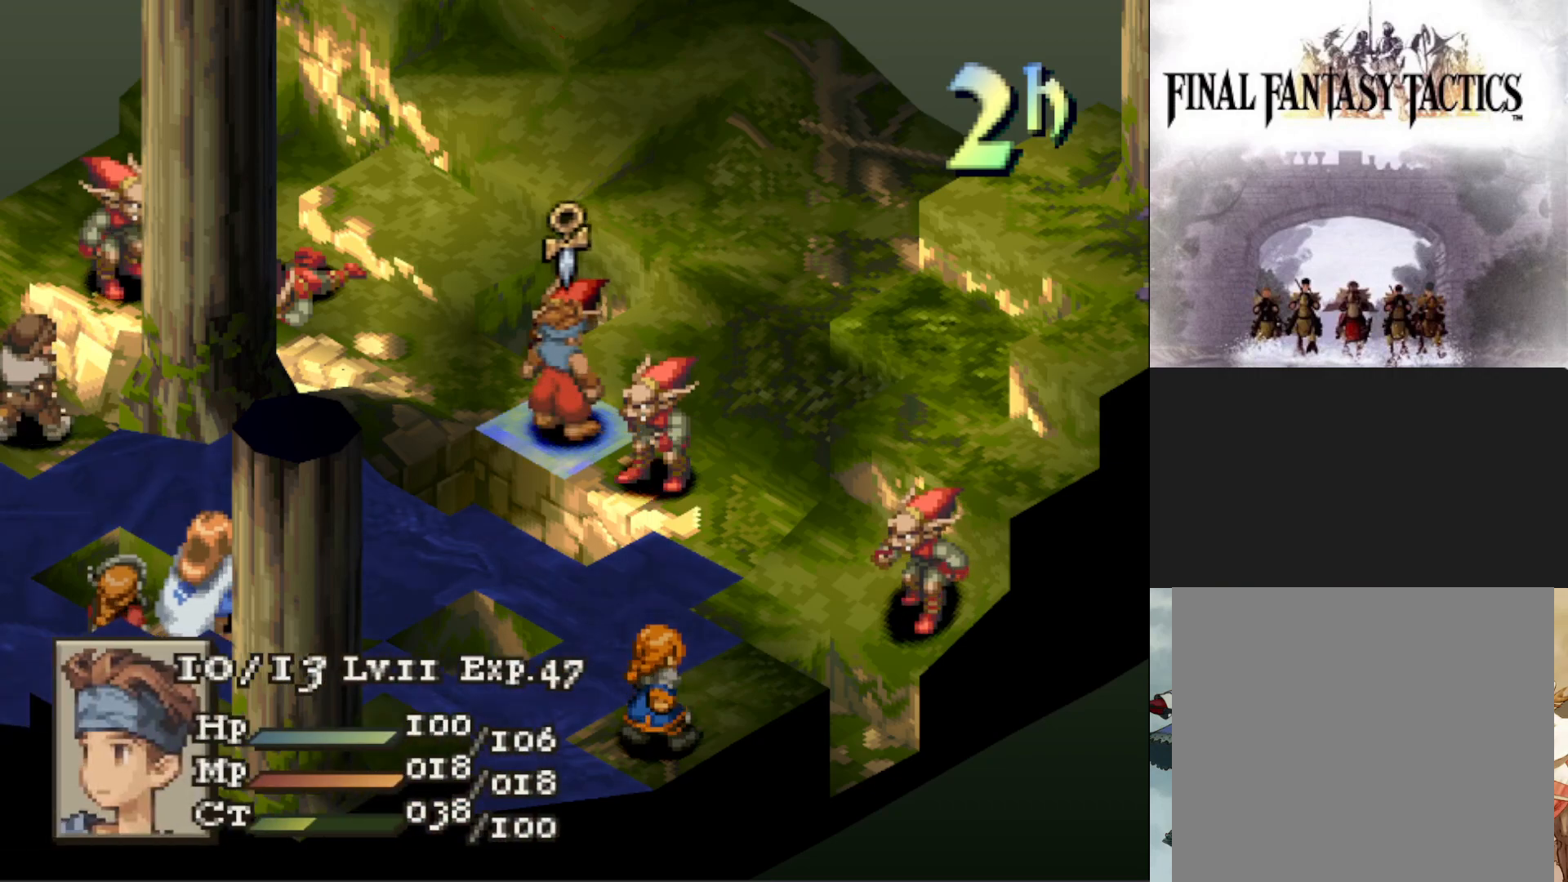
{"buttons": [], "events": [[384, "DPAD_RIGHT", "down"], [501, "DPAD_RIGHT", "up"]]}
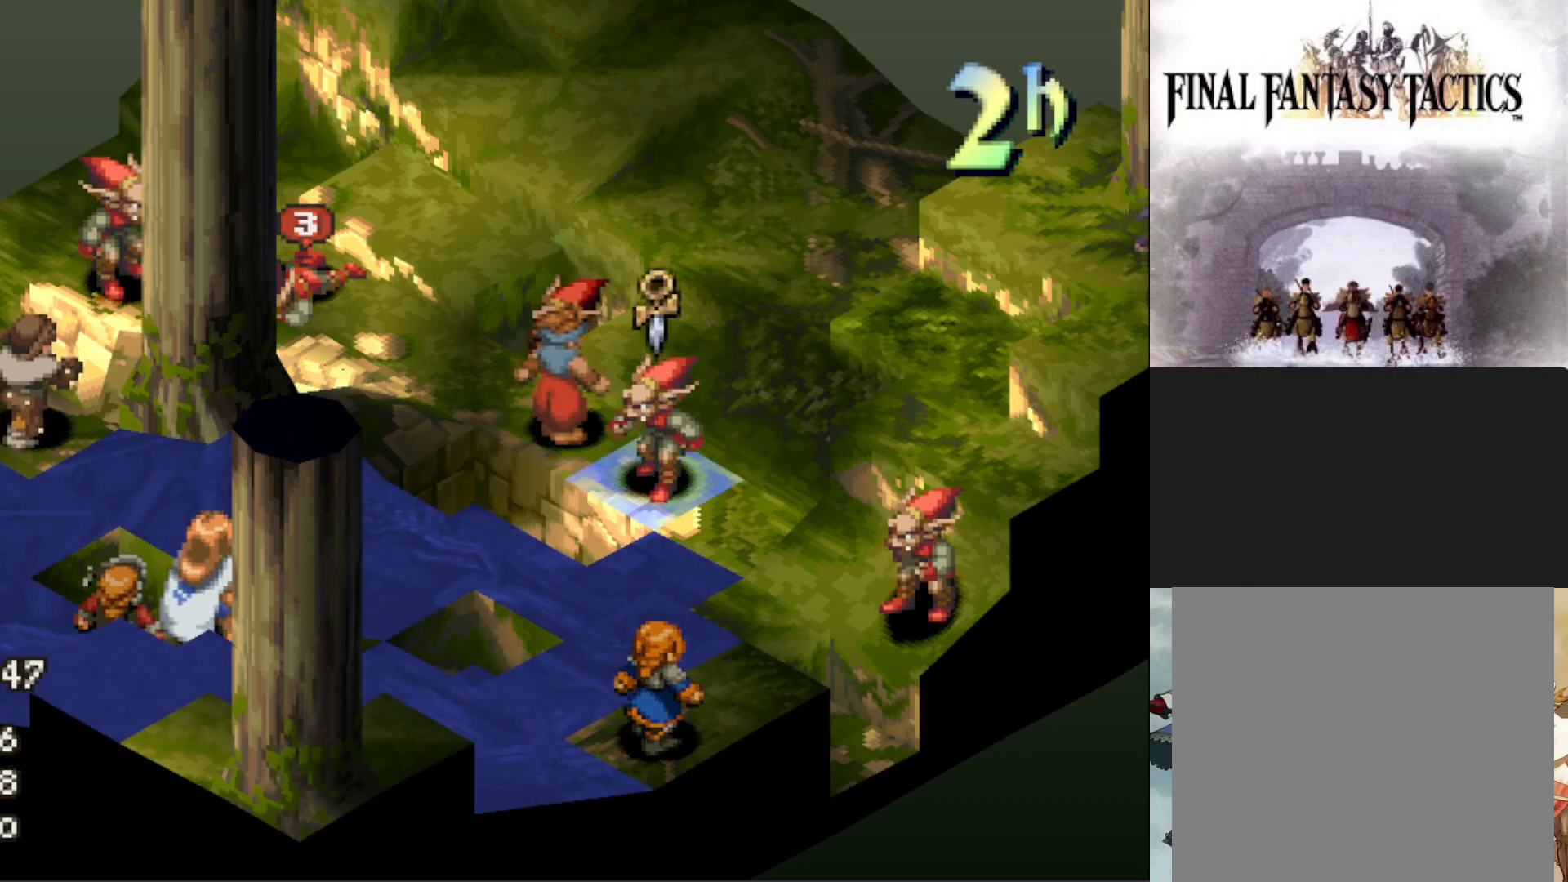
{"buttons": ["DPAD_LEFT"], "events": [[200, "DPAD_DOWN", "down"], [300, "DPAD_DOWN", "up"], [467, "DPAD_LEFT", "down"]]}
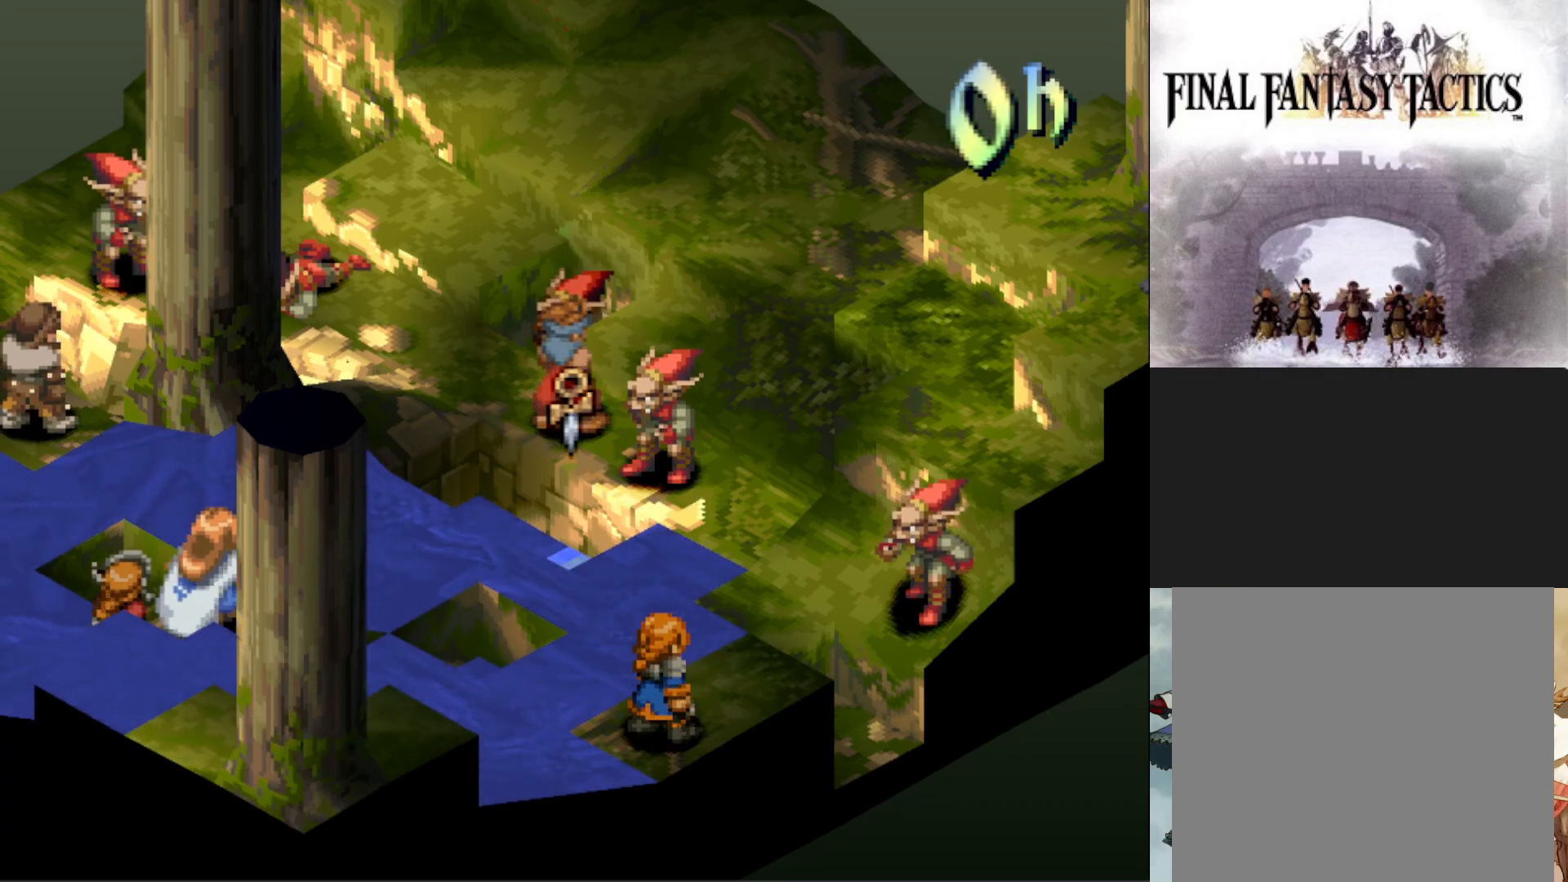
{"buttons": [], "events": [[83, "DPAD_LEFT", "up"]]}
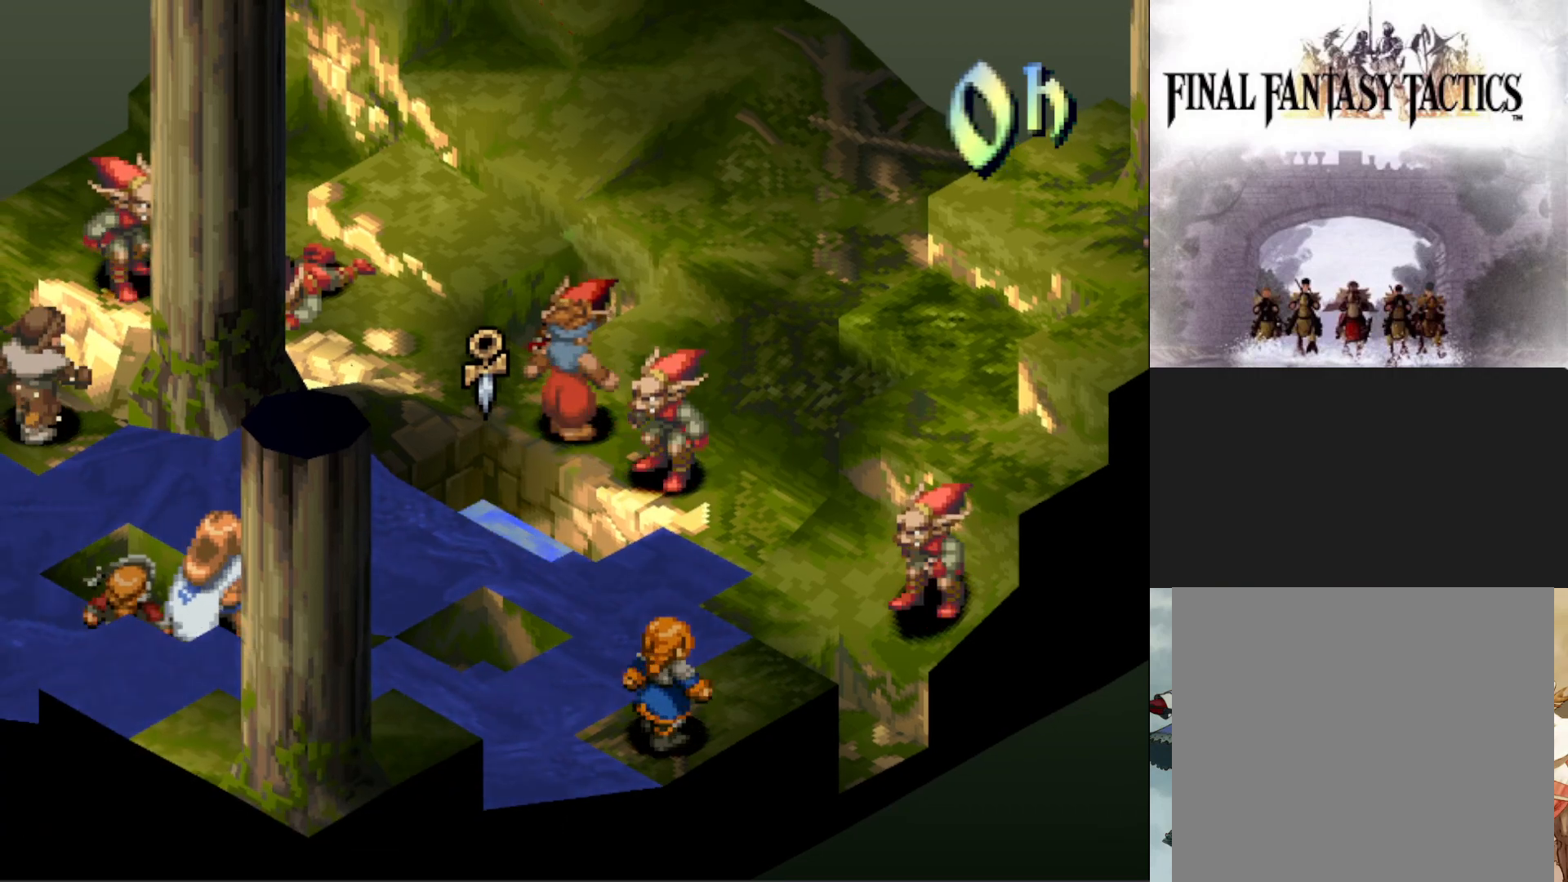
{"buttons": [], "events": [[150, "DPAD_UP", "down"], [233, "DPAD_UP", "up"]]}
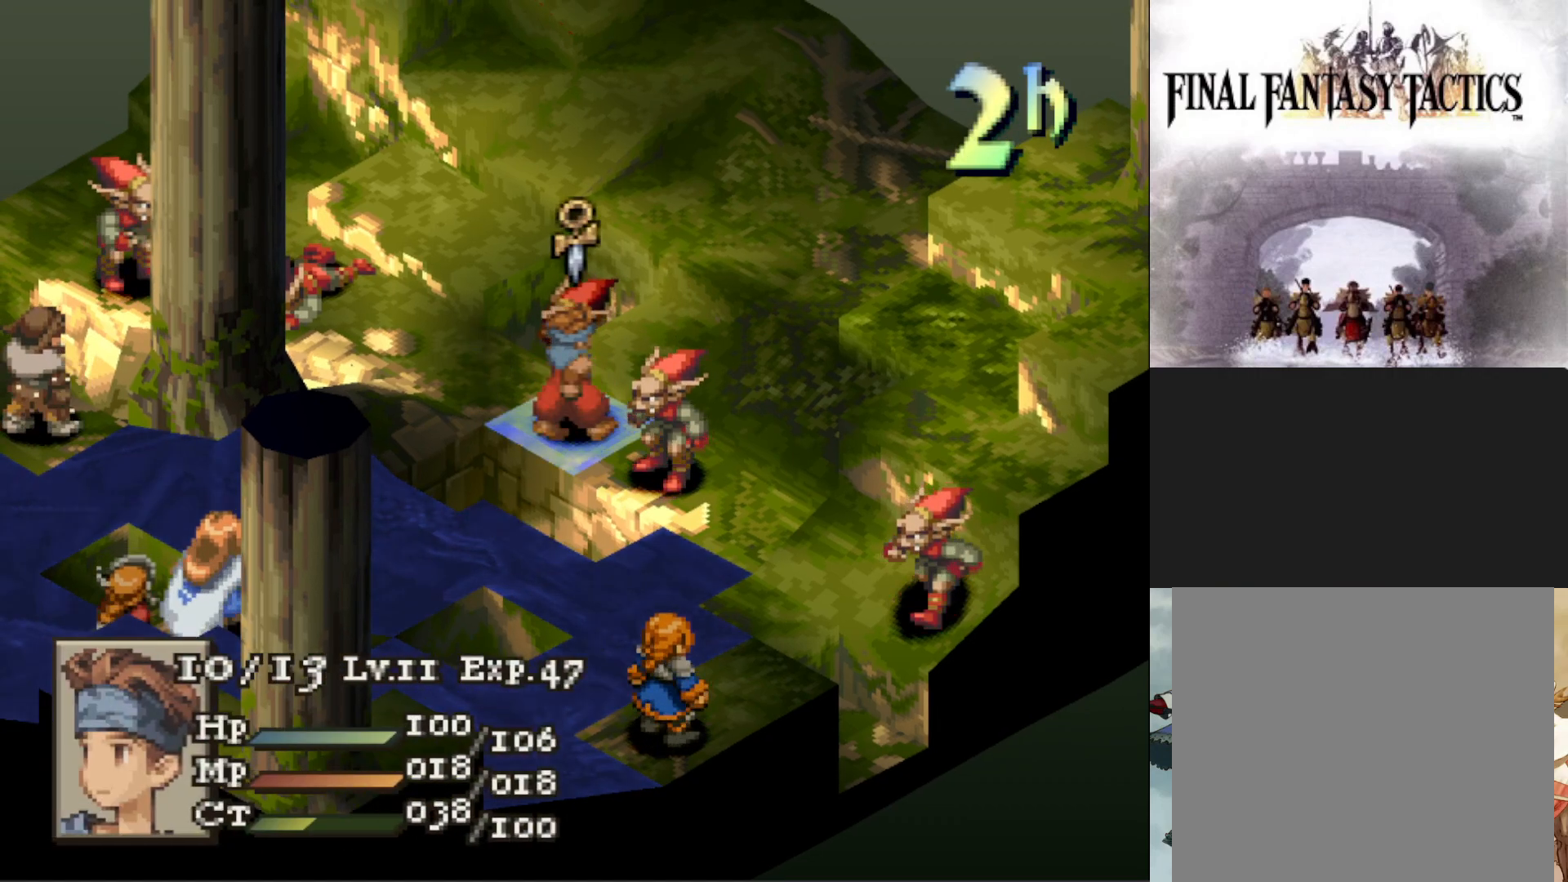
{"buttons": [], "events": []}
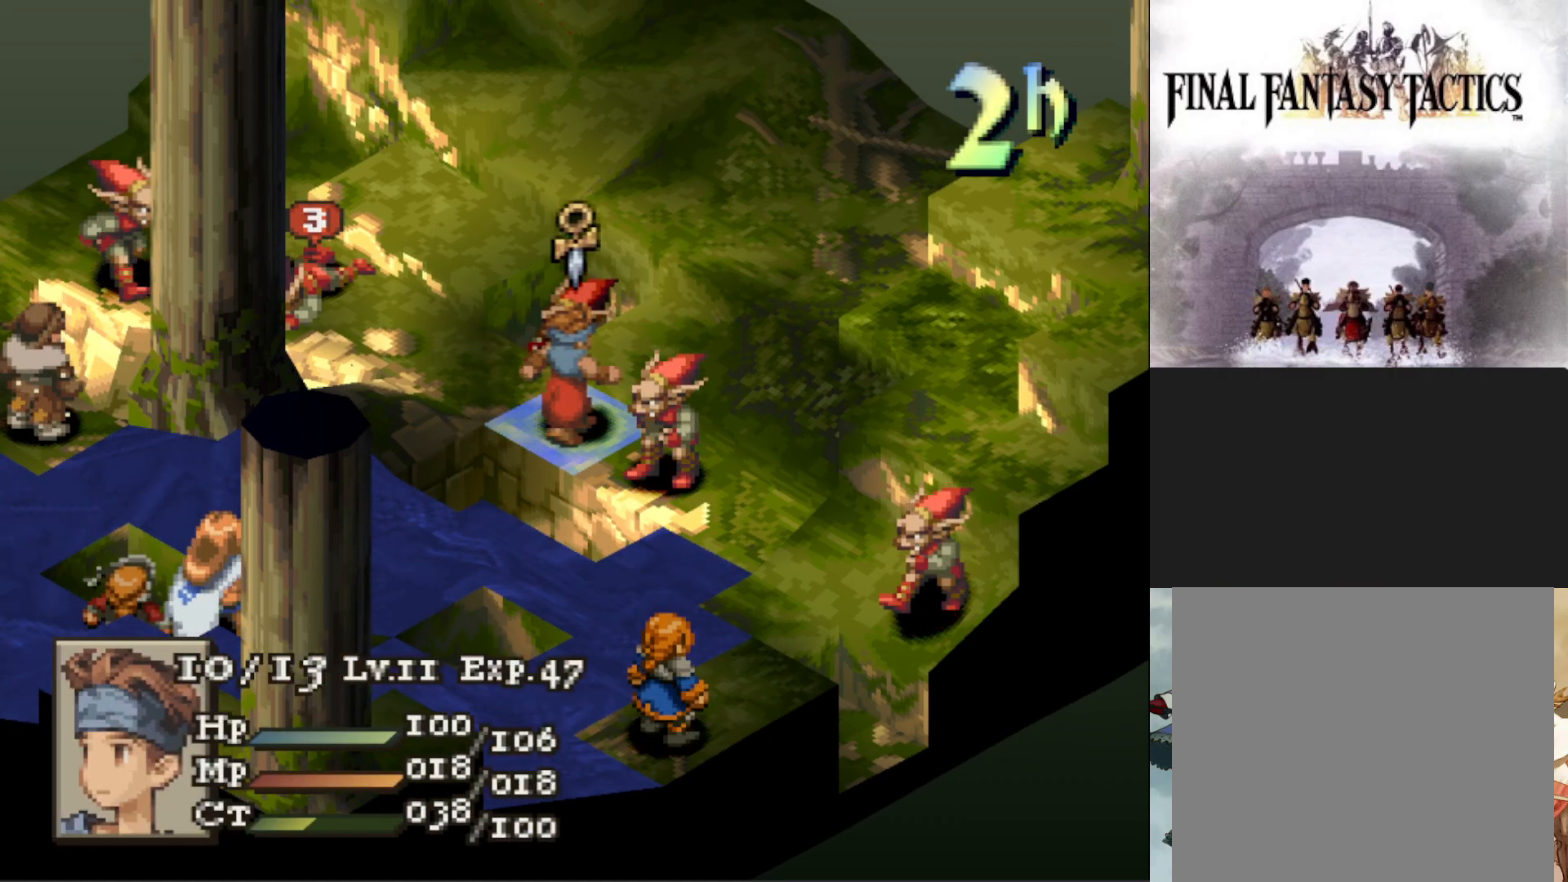
{"buttons": [], "events": [[16, "DPAD_RIGHT", "down"], [100, "DPAD_RIGHT", "up"], [266, "DPAD_DOWN", "down"], [383, "DPAD_DOWN", "up"]]}
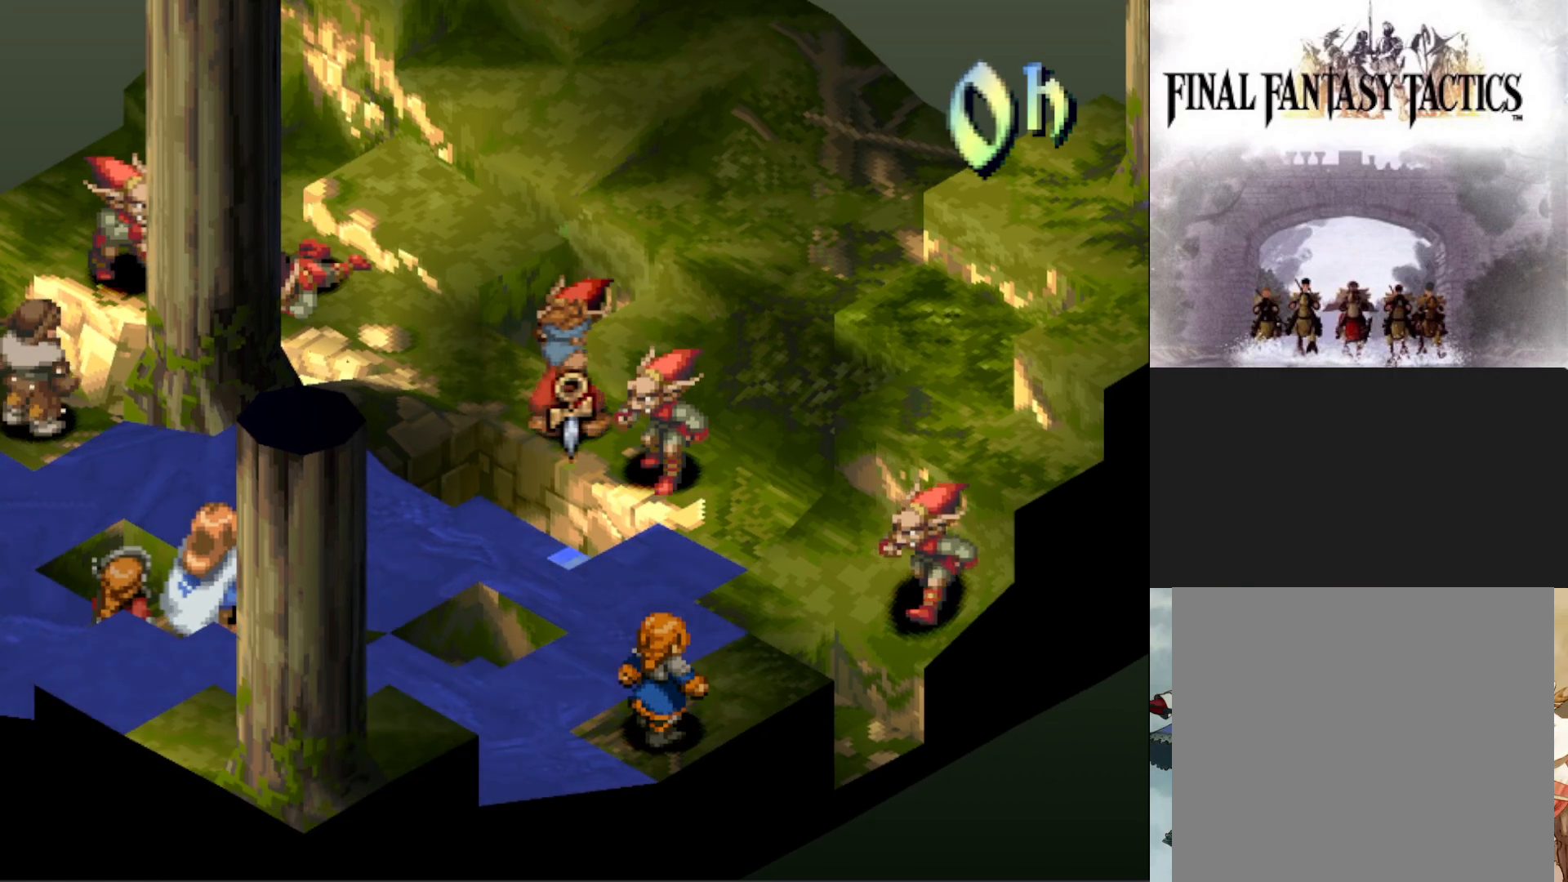
{"buttons": [], "events": [[150, "DPAD_UP", "down"], [217, "DPAD_UP", "up"]]}
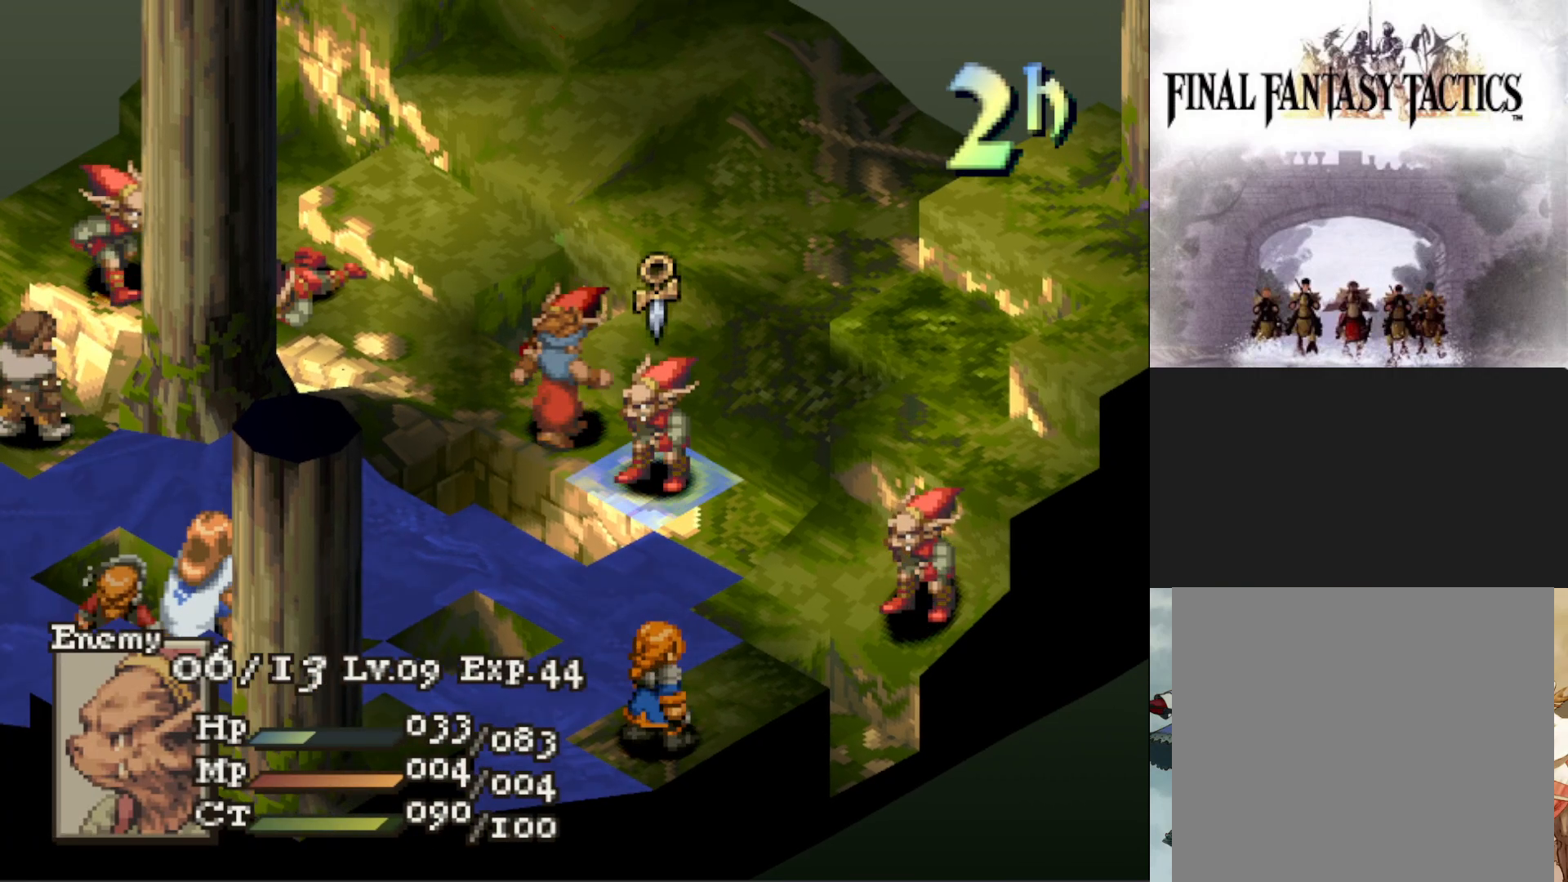
{"buttons": [], "events": [[233, "DPAD_DOWN", "down"], [333, "DPAD_DOWN", "up"]]}
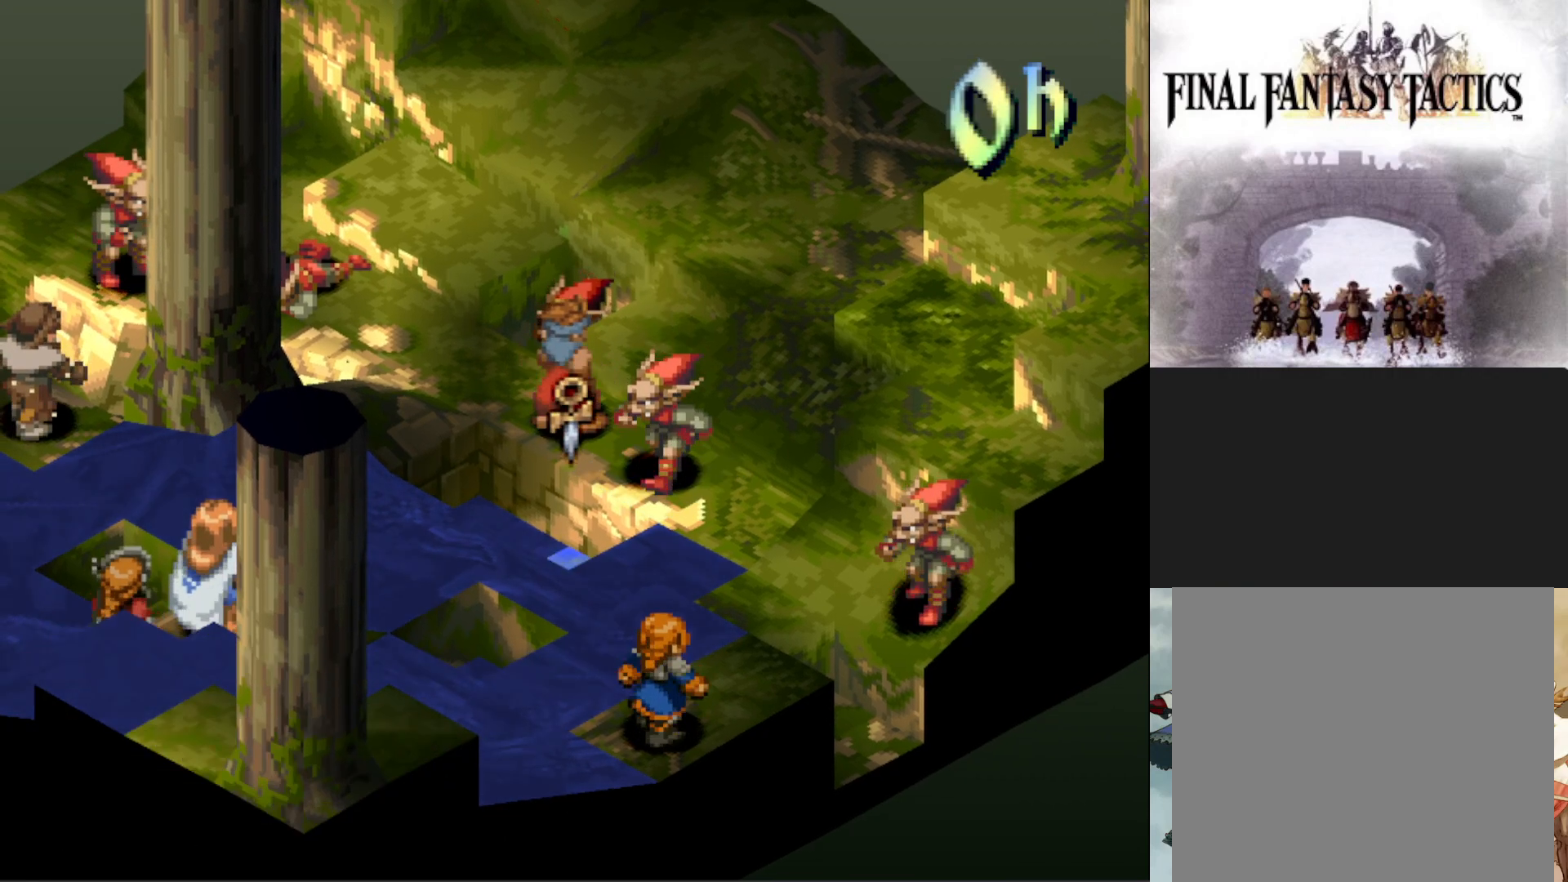
{"buttons": [], "events": [[251, "CIRCLE", "down"], [367, "CIRCLE", "up"]]}
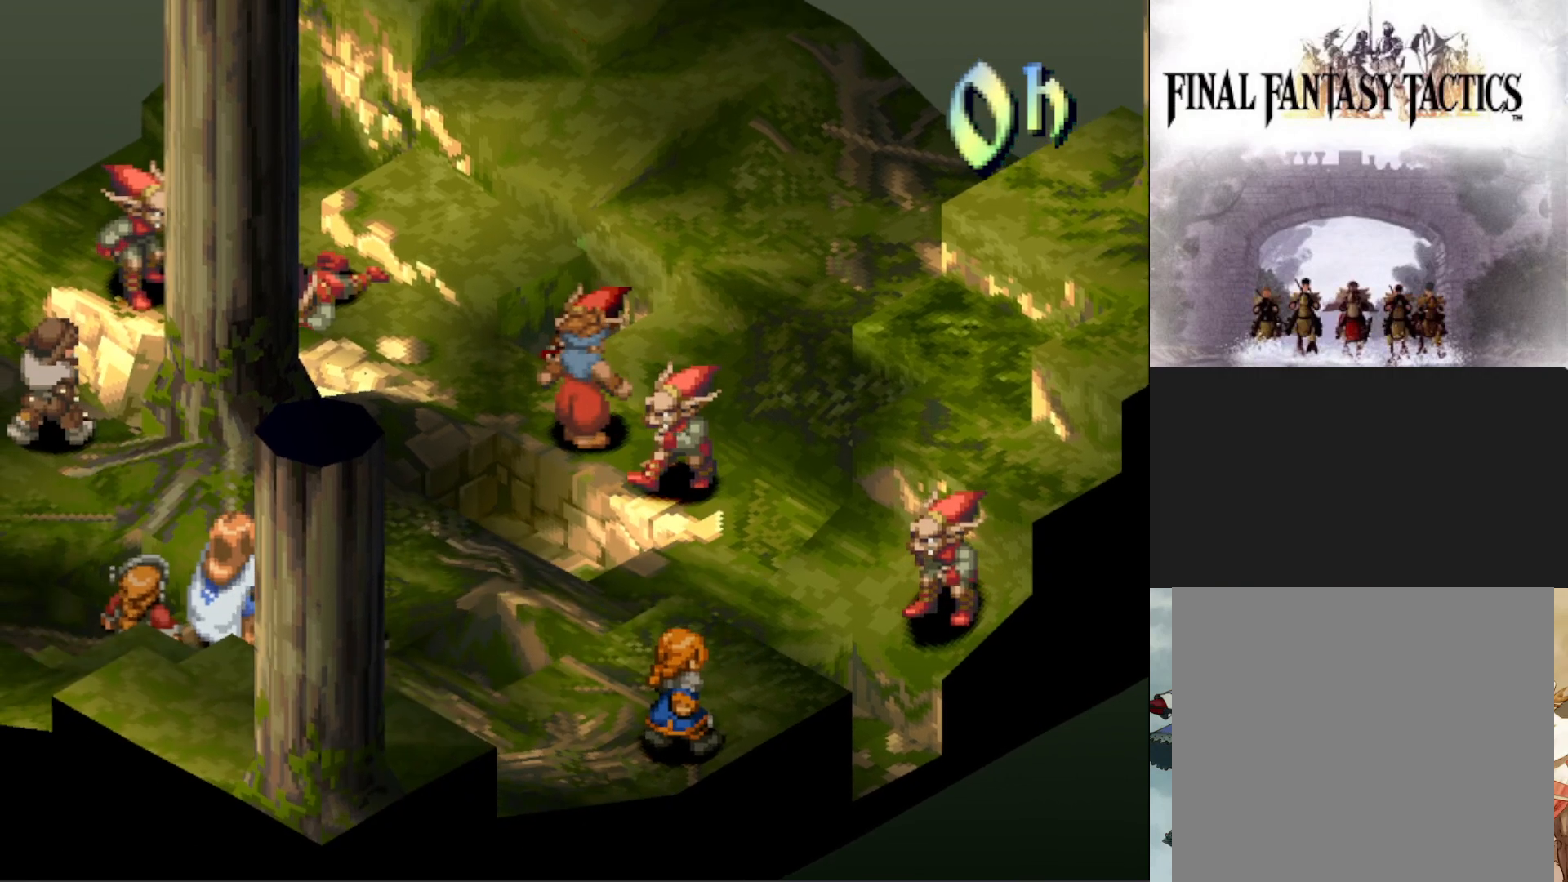
{"buttons": [], "events": []}
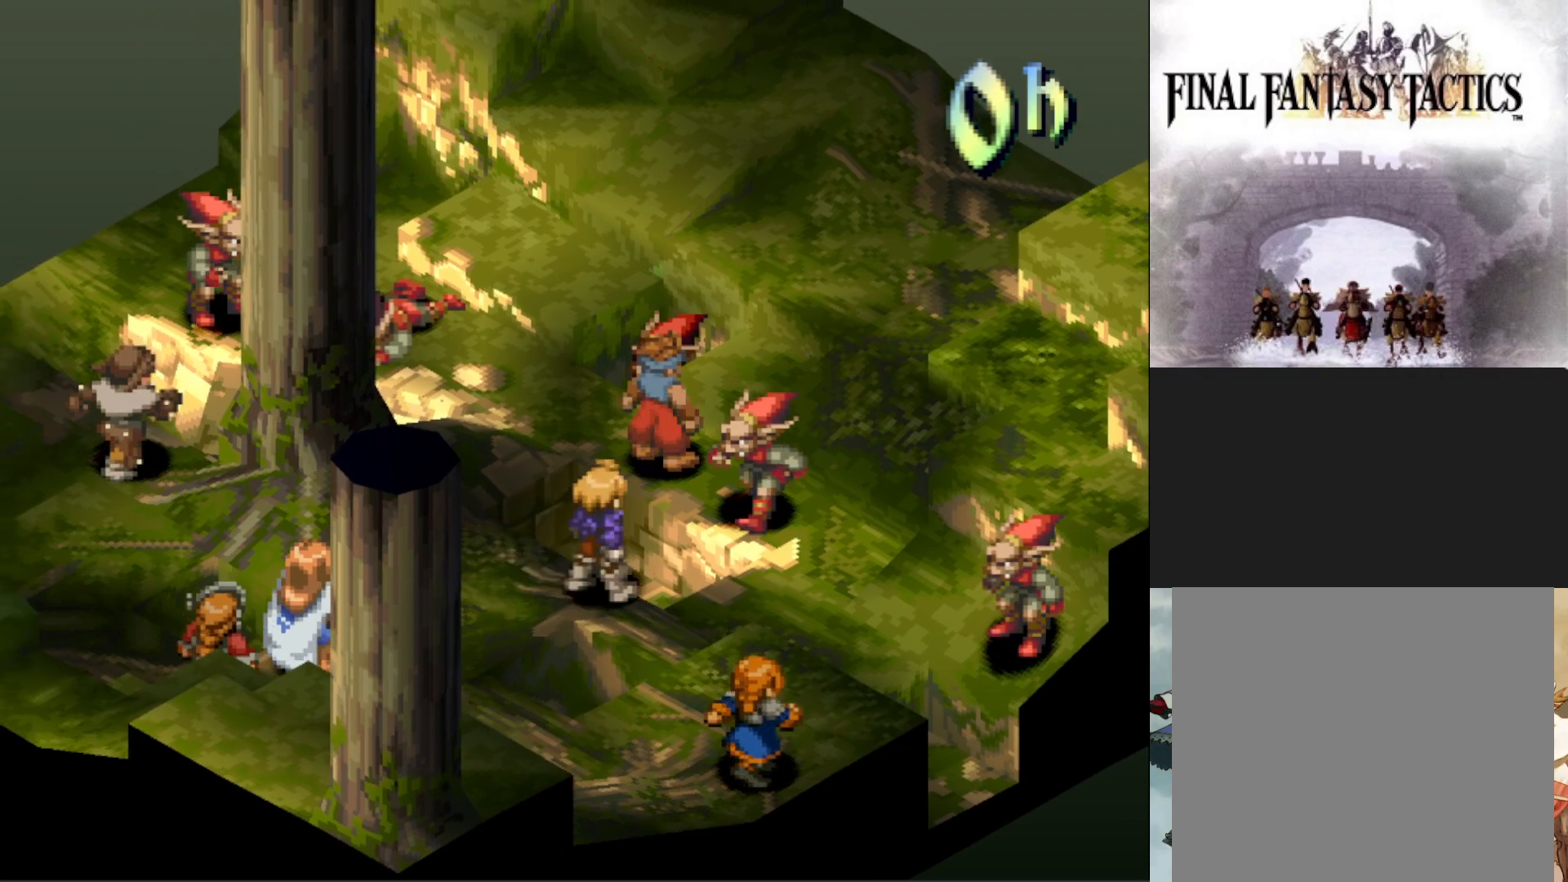
{"buttons": [], "events": []}
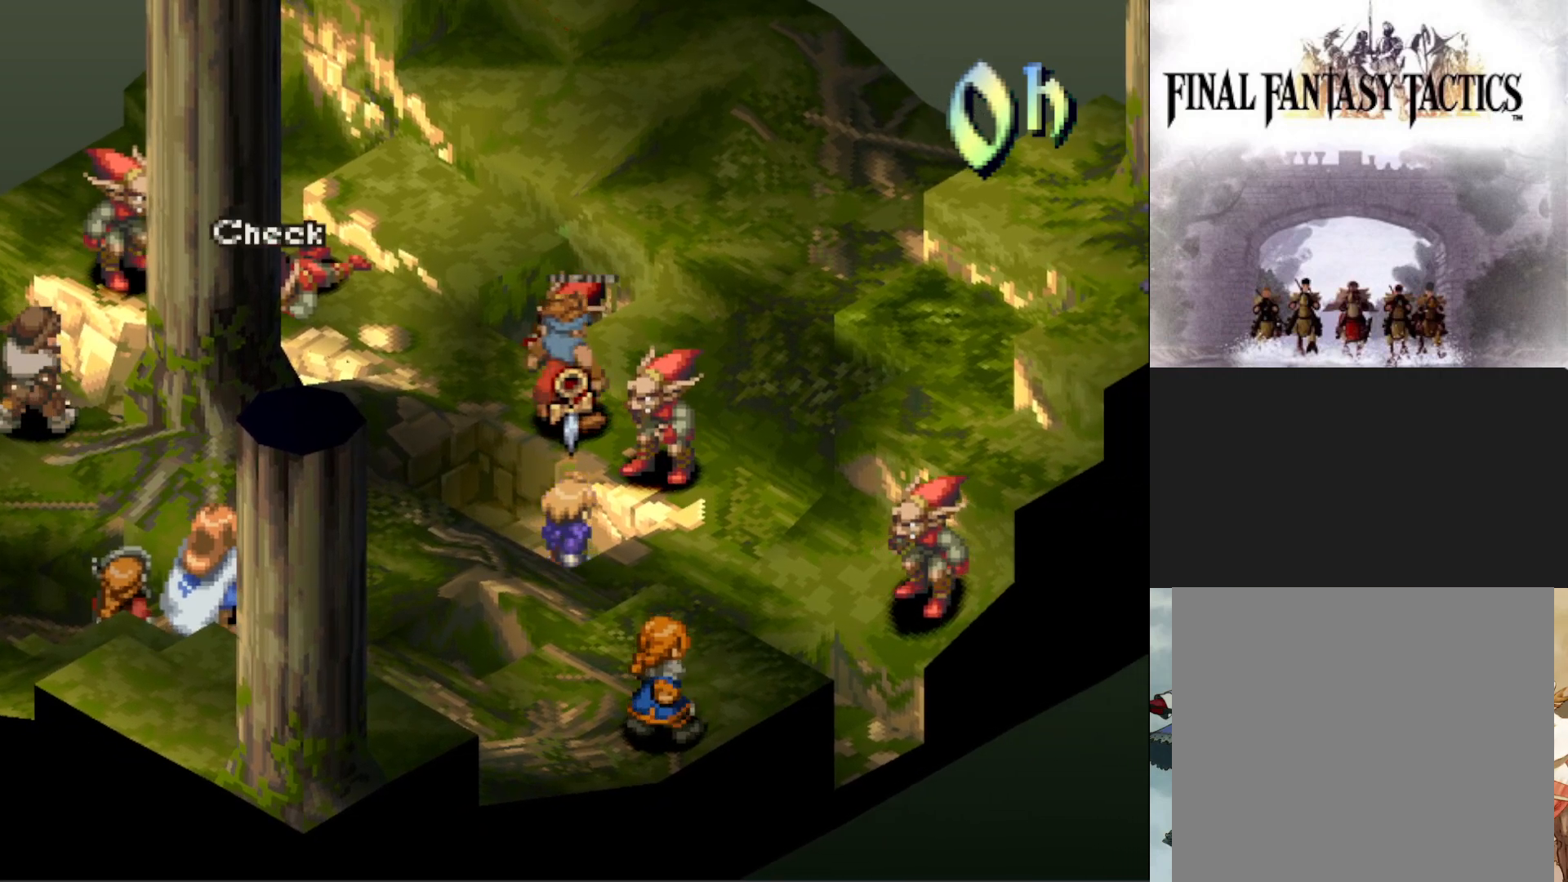
{"buttons": ["CIRCLE"], "events": [[100, "CIRCLE", "down"], [217, "CIRCLE", "up"], [450, "CIRCLE", "down"]]}
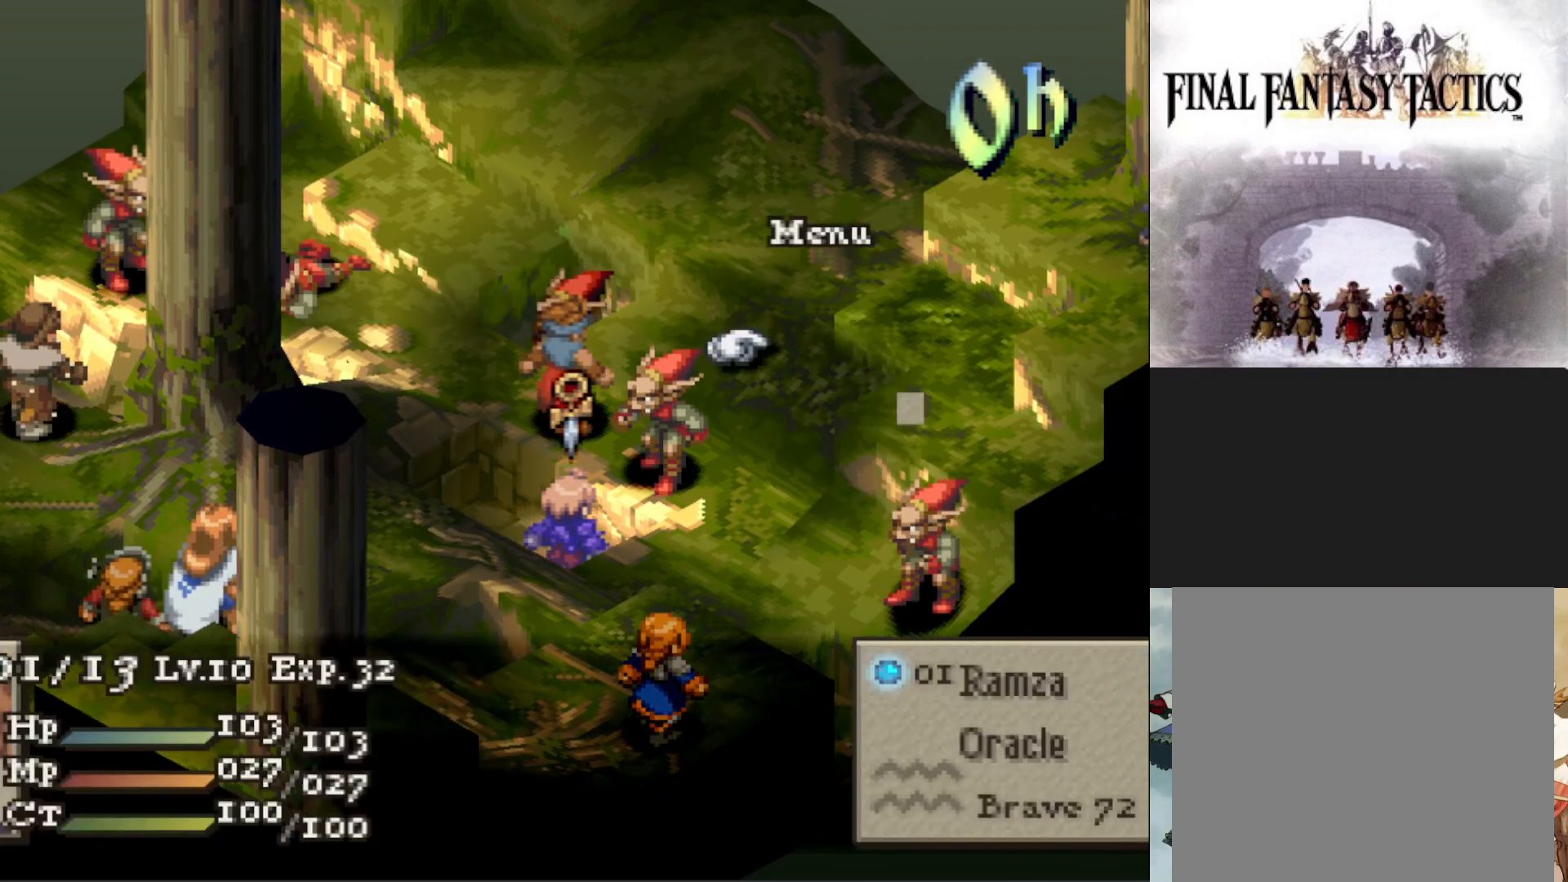
{"buttons": [], "events": [[67, "CIRCLE", "up"], [384, "CIRCLE", "down"], [484, "CIRCLE", "up"]]}
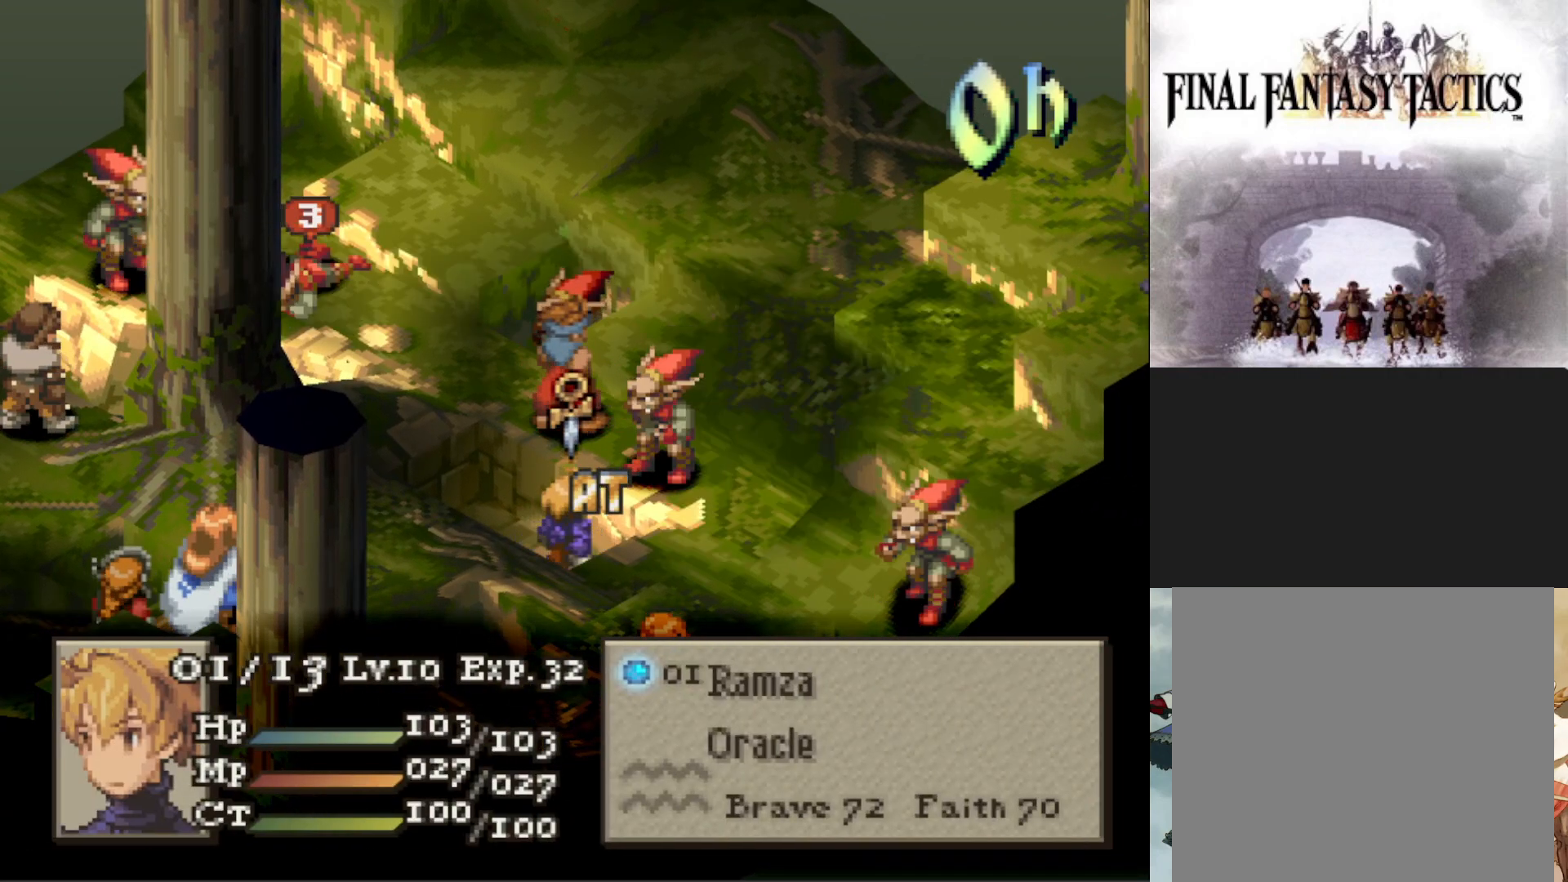
{"buttons": [], "events": [[83, "CIRCLE", "down"], [183, "CIRCLE", "up"], [217, "DPAD_UP", "down"], [317, "DPAD_UP", "up"], [350, "CIRCLE", "down"], [484, "CIRCLE", "up"]]}
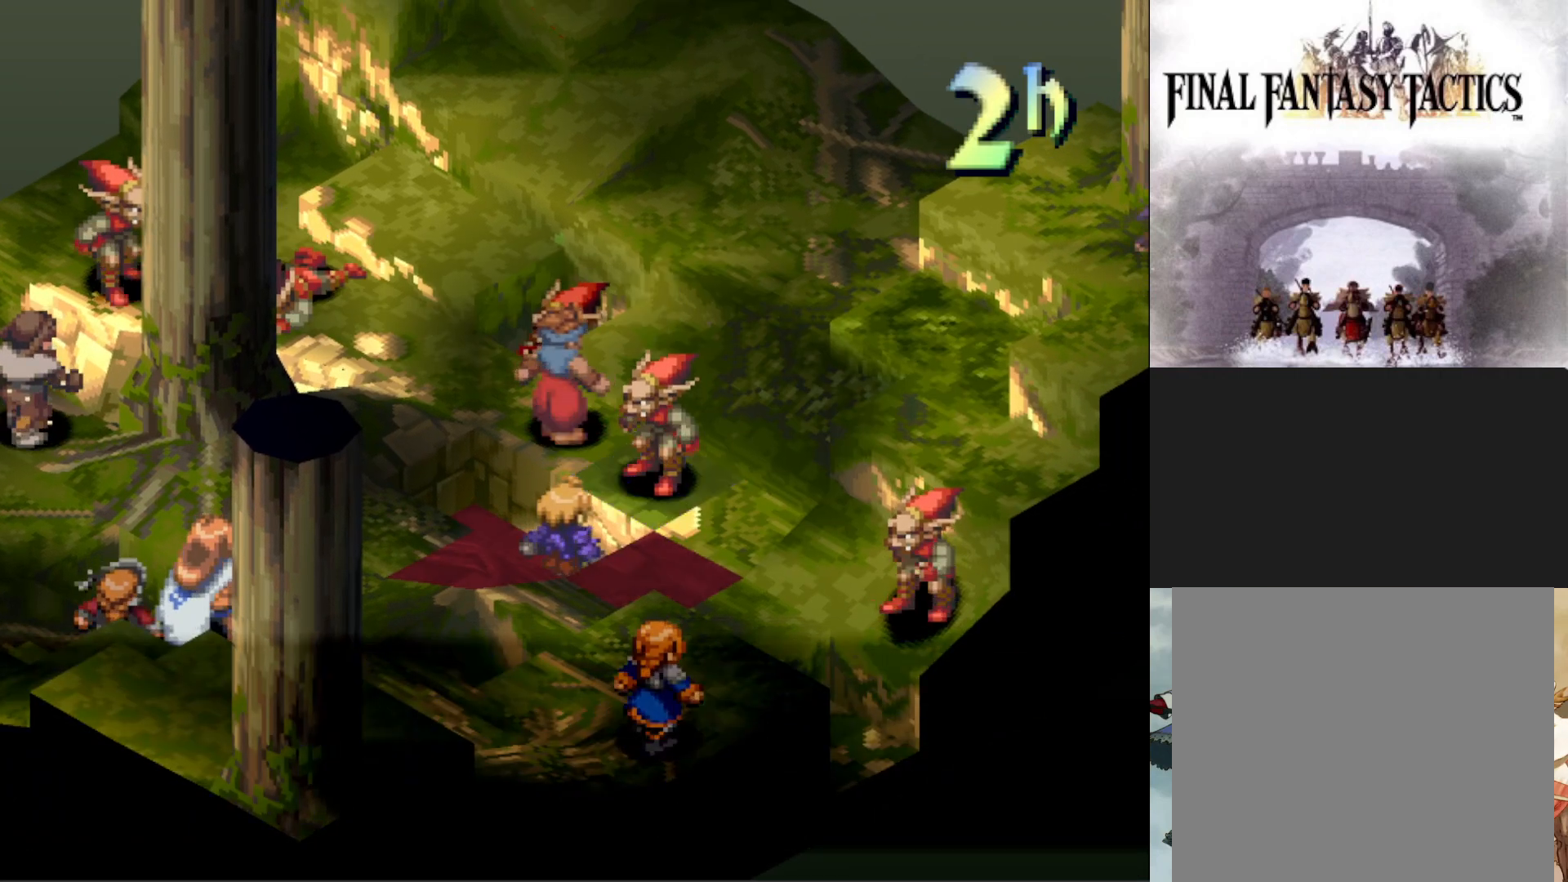
{"buttons": ["CIRCLE"], "events": [[451, "CIRCLE", "down"]]}
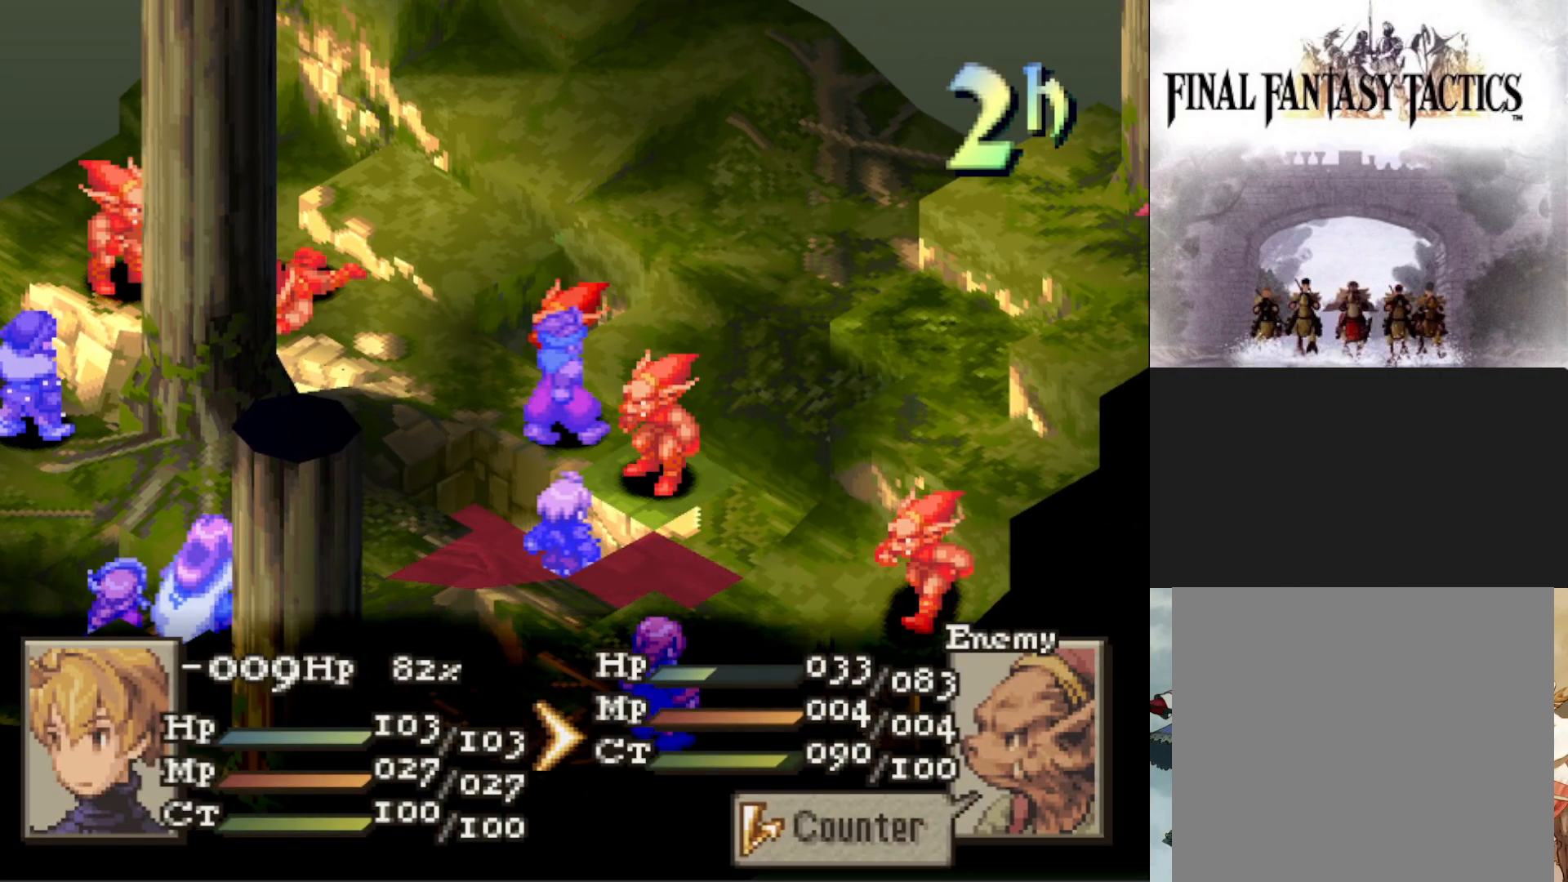
{"buttons": [], "events": [[67, "CIRCLE", "up"], [167, "CIRCLE", "down"], [250, "CIRCLE", "up"], [334, "CIRCLE", "down"], [450, "CIRCLE", "up"]]}
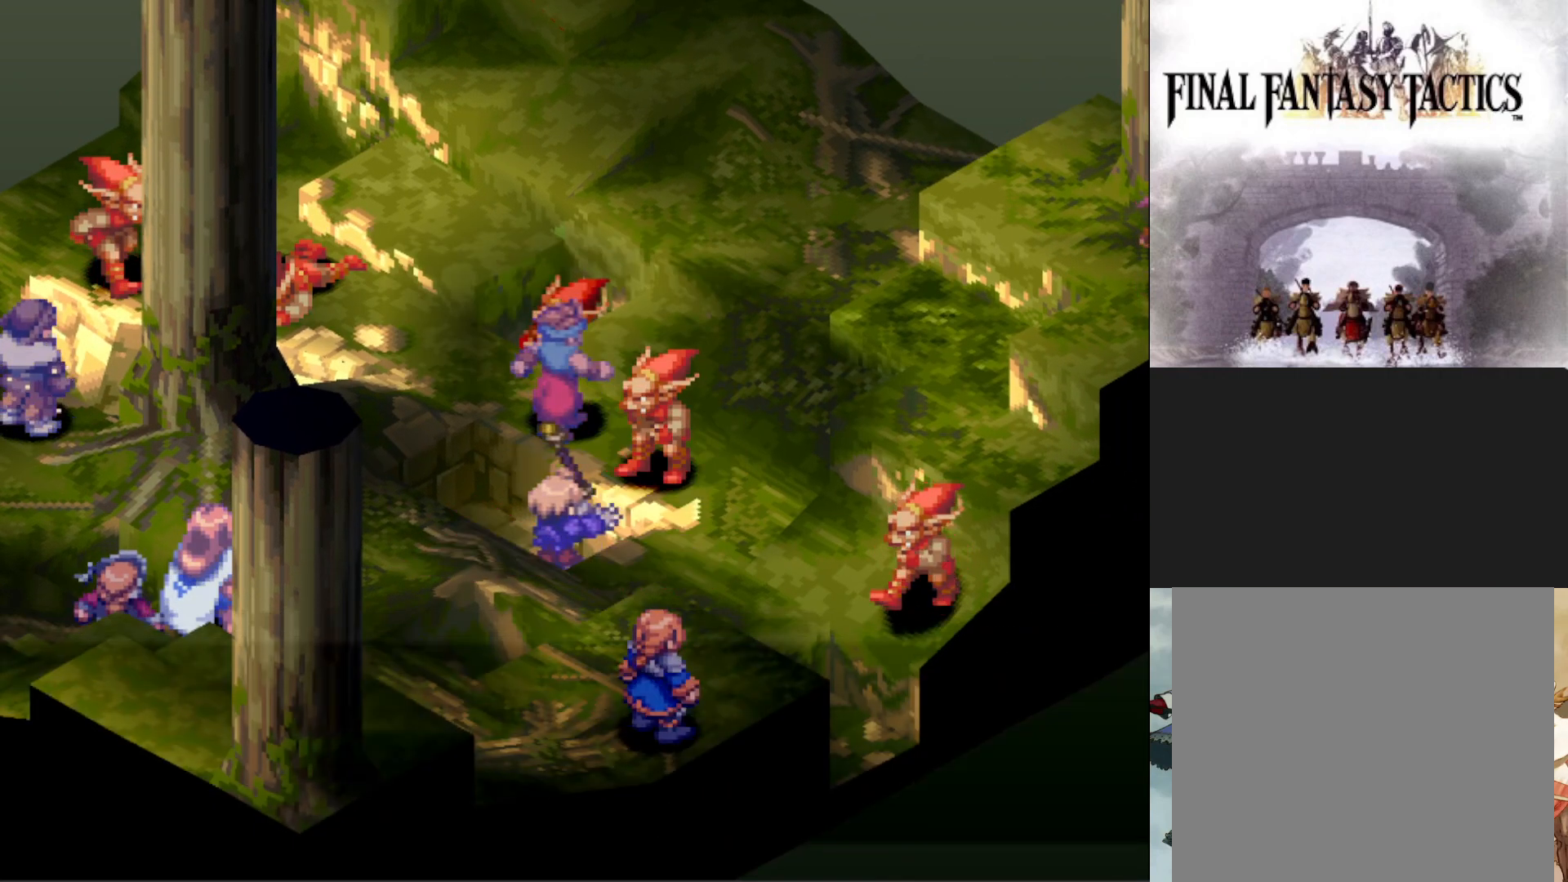
{"buttons": [], "events": []}
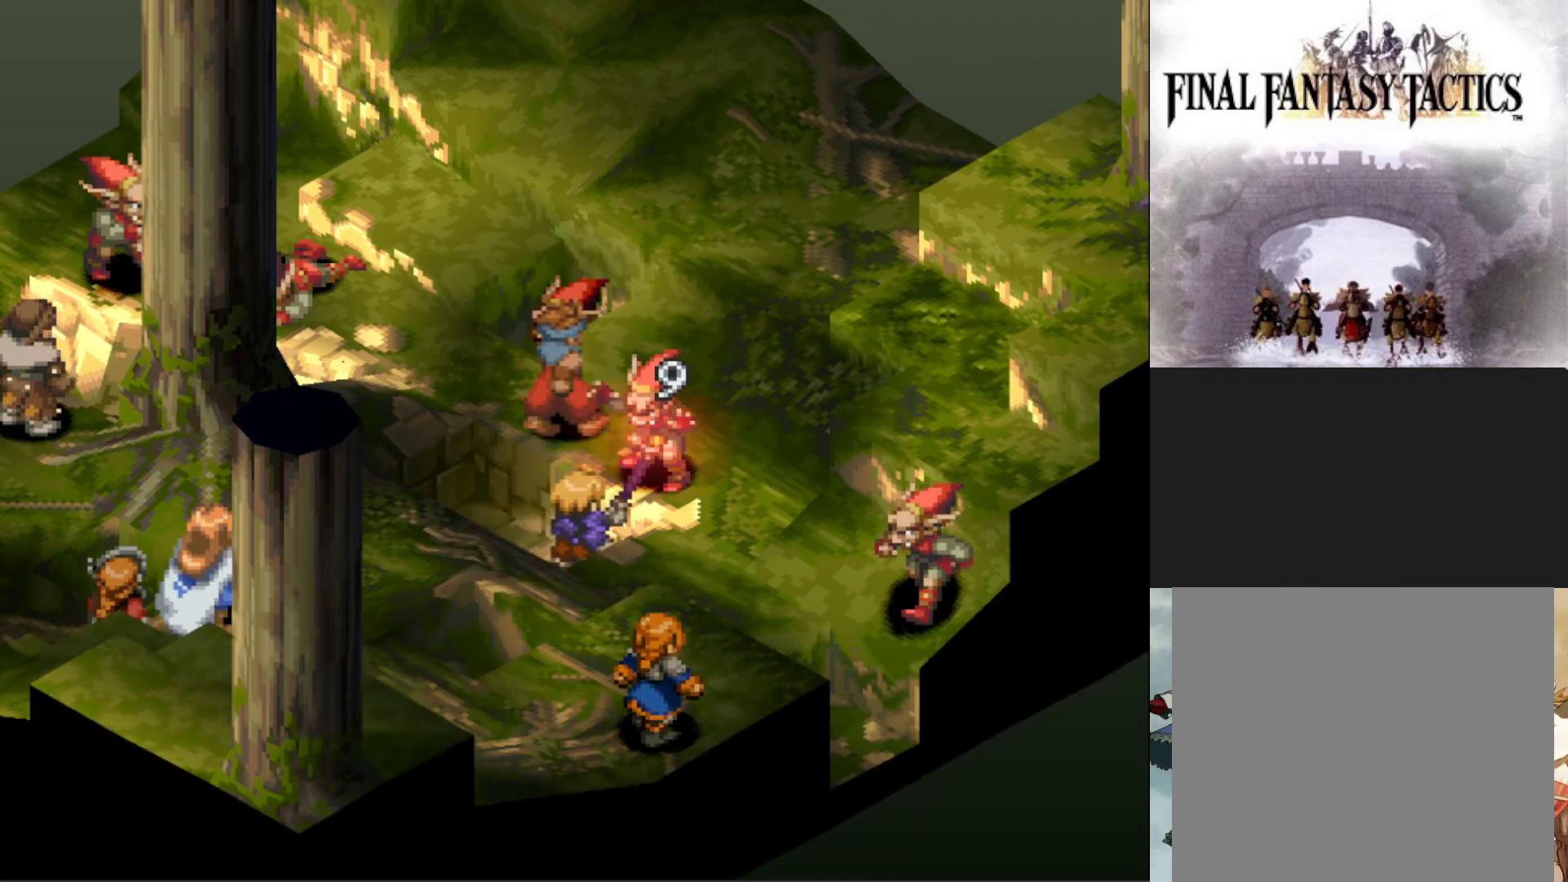
{"buttons": [], "events": []}
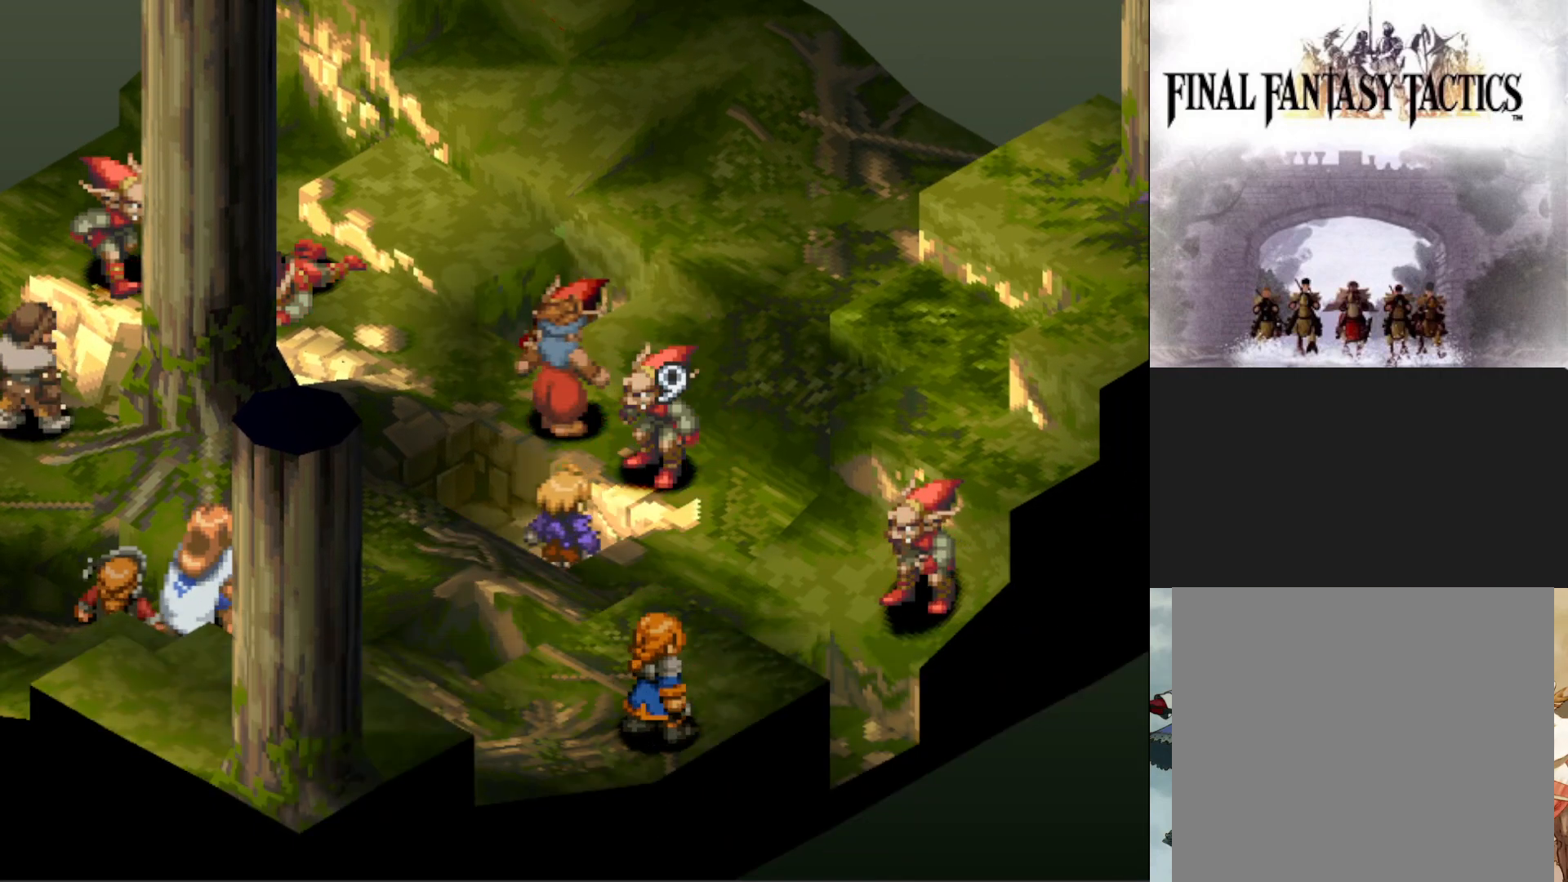
{"buttons": [], "events": []}
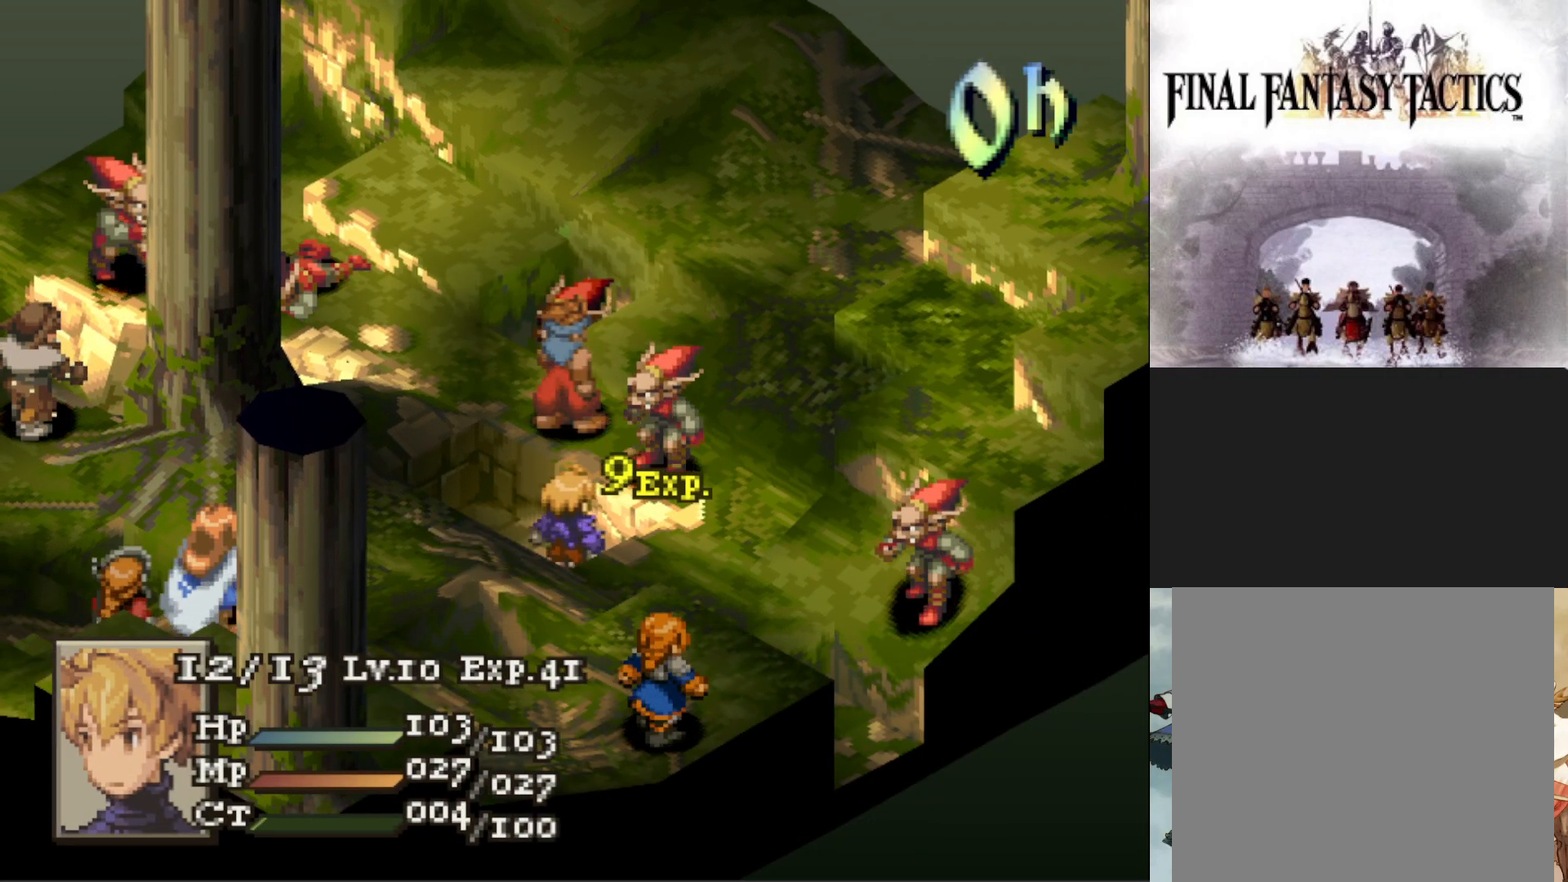
{"buttons": [], "events": []}